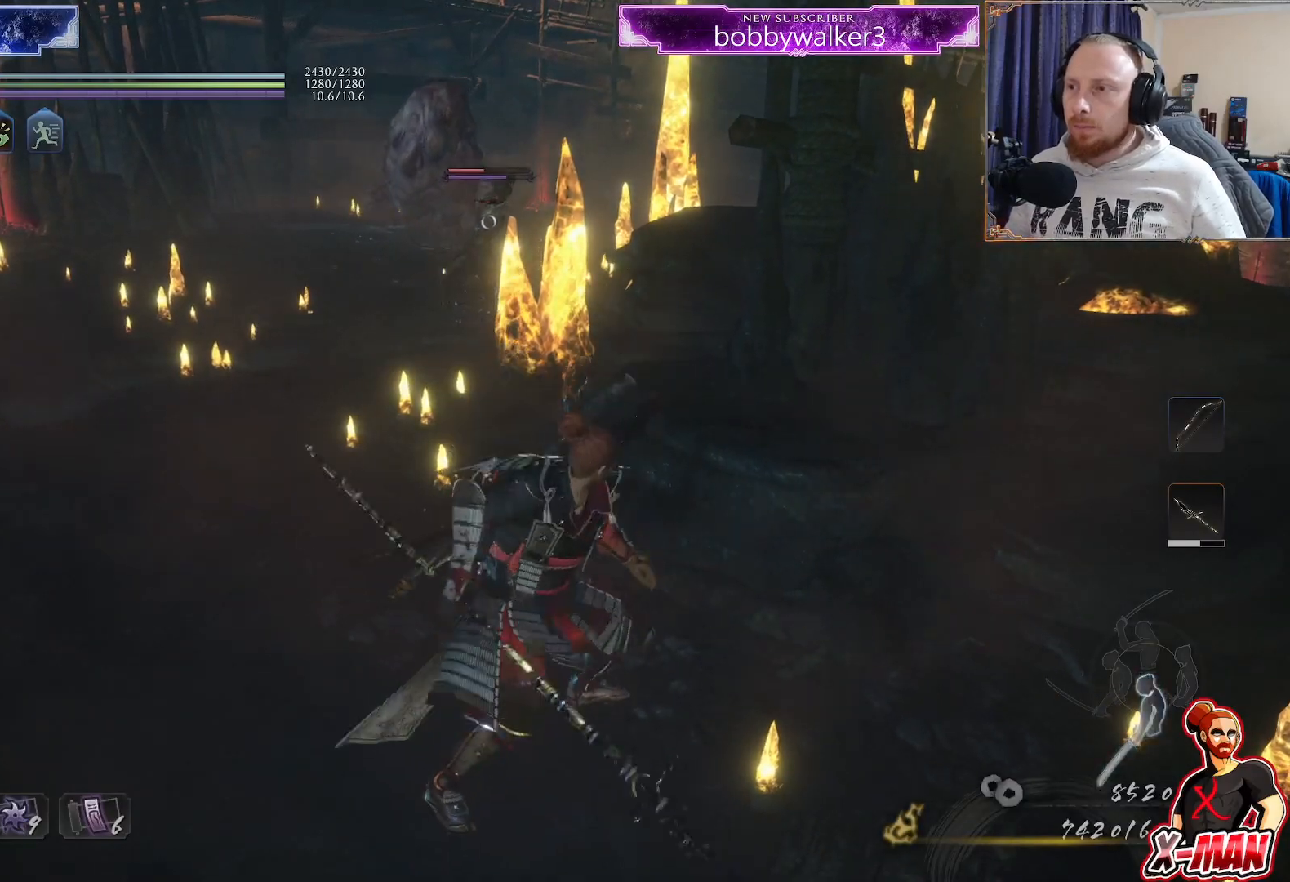
Gameplay with a controller (PlayStation layout); each line is a JSON object with the inputs held at the frame after it (dt_ms = milliseconds from this image to that frame). "button_events" lists button changes between this image and that frame as [ms after this image, input, new state], when the widget could be followed in between (sticks are given only as held states). Not read: R1 R2.
{"dt_ms": 500, "buttons": [], "left_stick": "down-right", "right_stick": "center", "button_events": [[117, "L1", "up"], [233, "L1", "down"], [367, "L1", "up"]]}
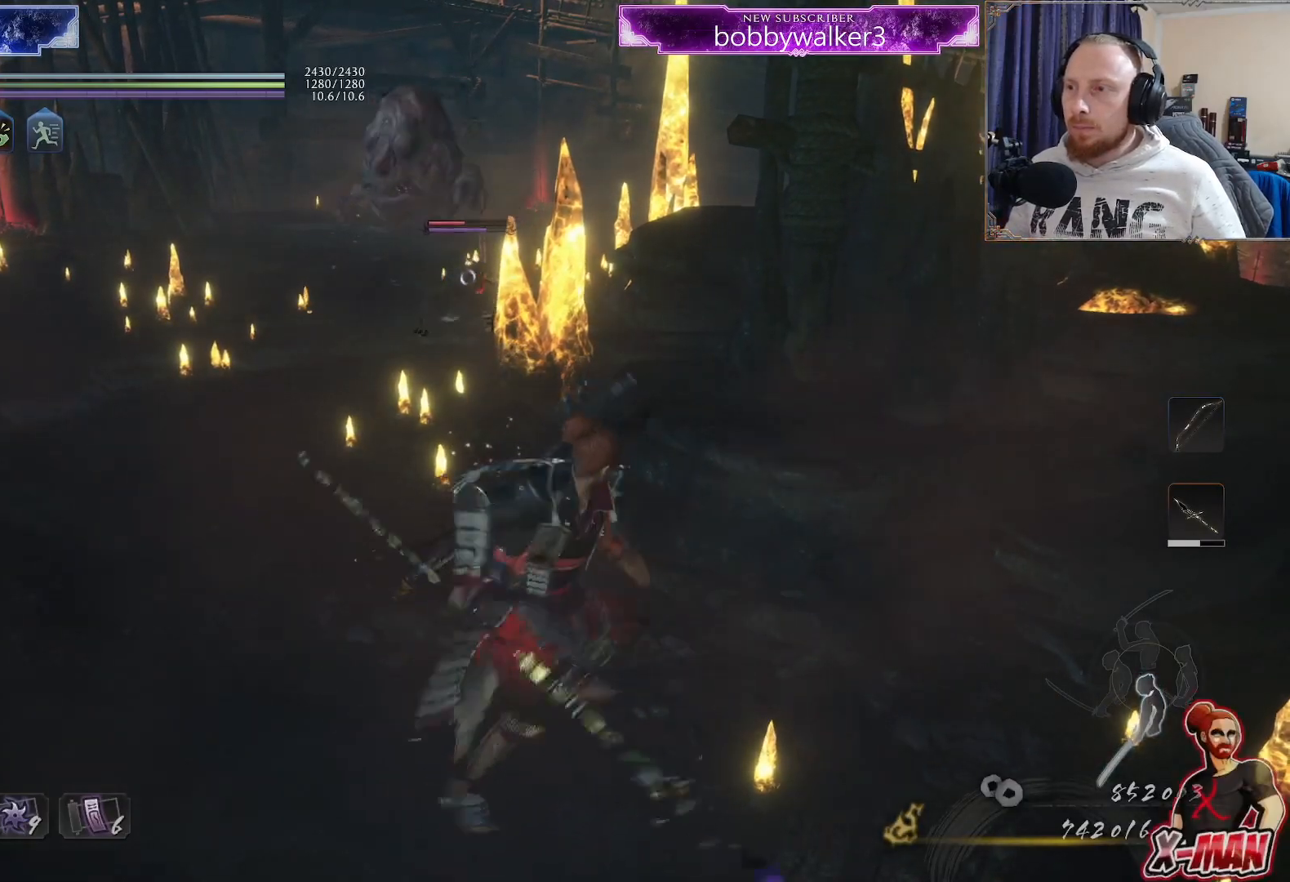
{"dt_ms": 500, "buttons": [], "left_stick": "down", "right_stick": "center", "button_events": []}
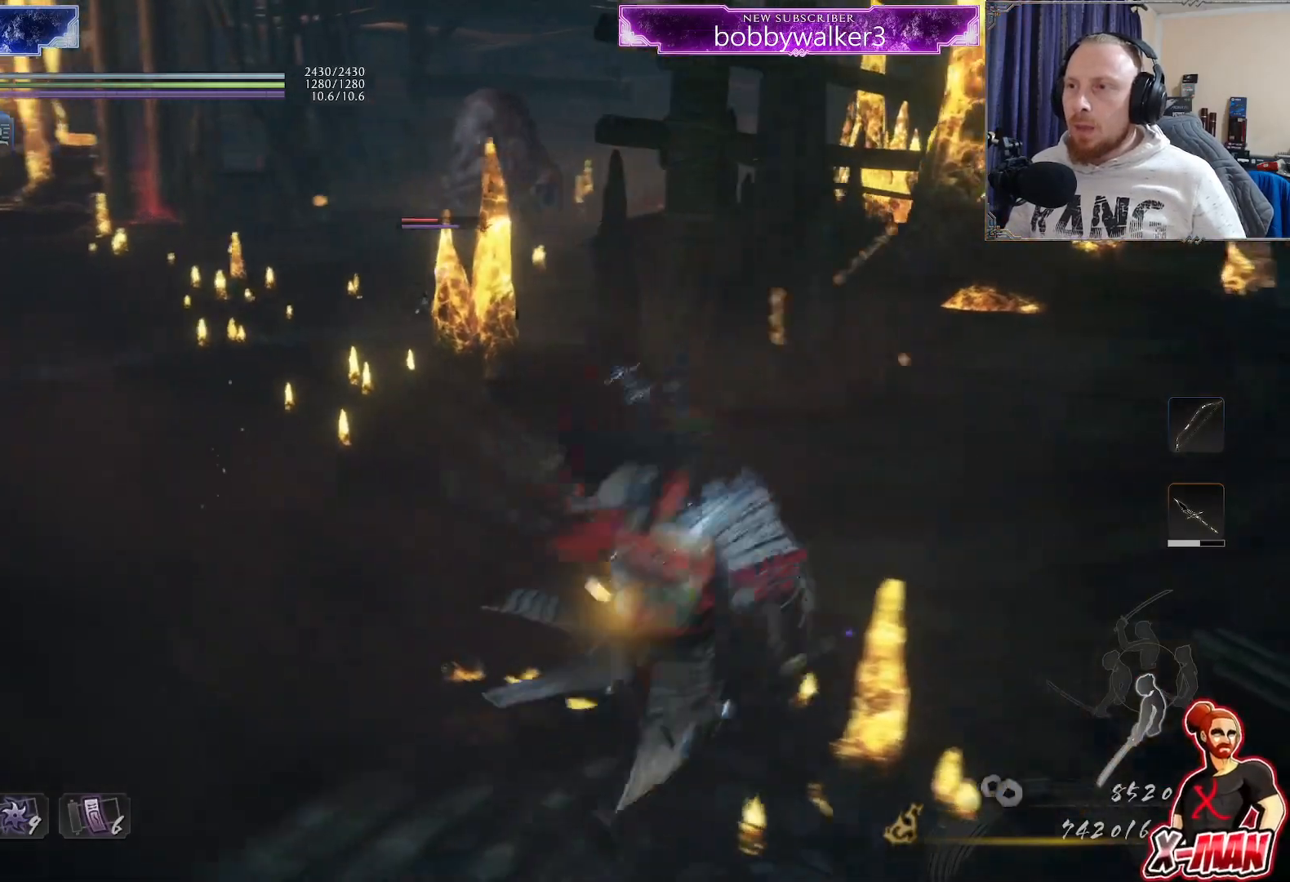
{"dt_ms": 500, "buttons": [], "left_stick": "down-right", "right_stick": "center", "button_events": []}
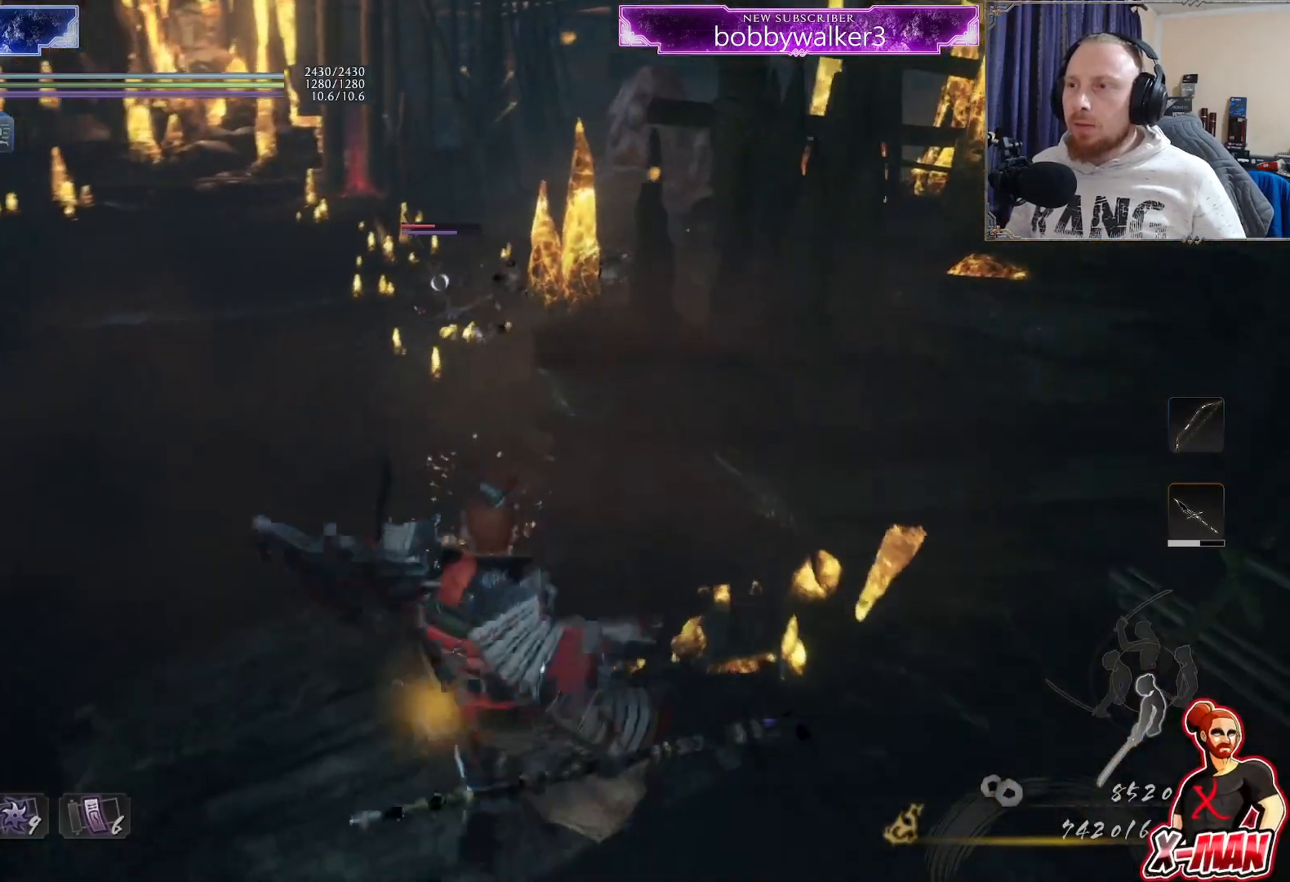
{"dt_ms": 1000, "buttons": ["CROSS", "L1"], "left_stick": "up", "right_stick": "center"}
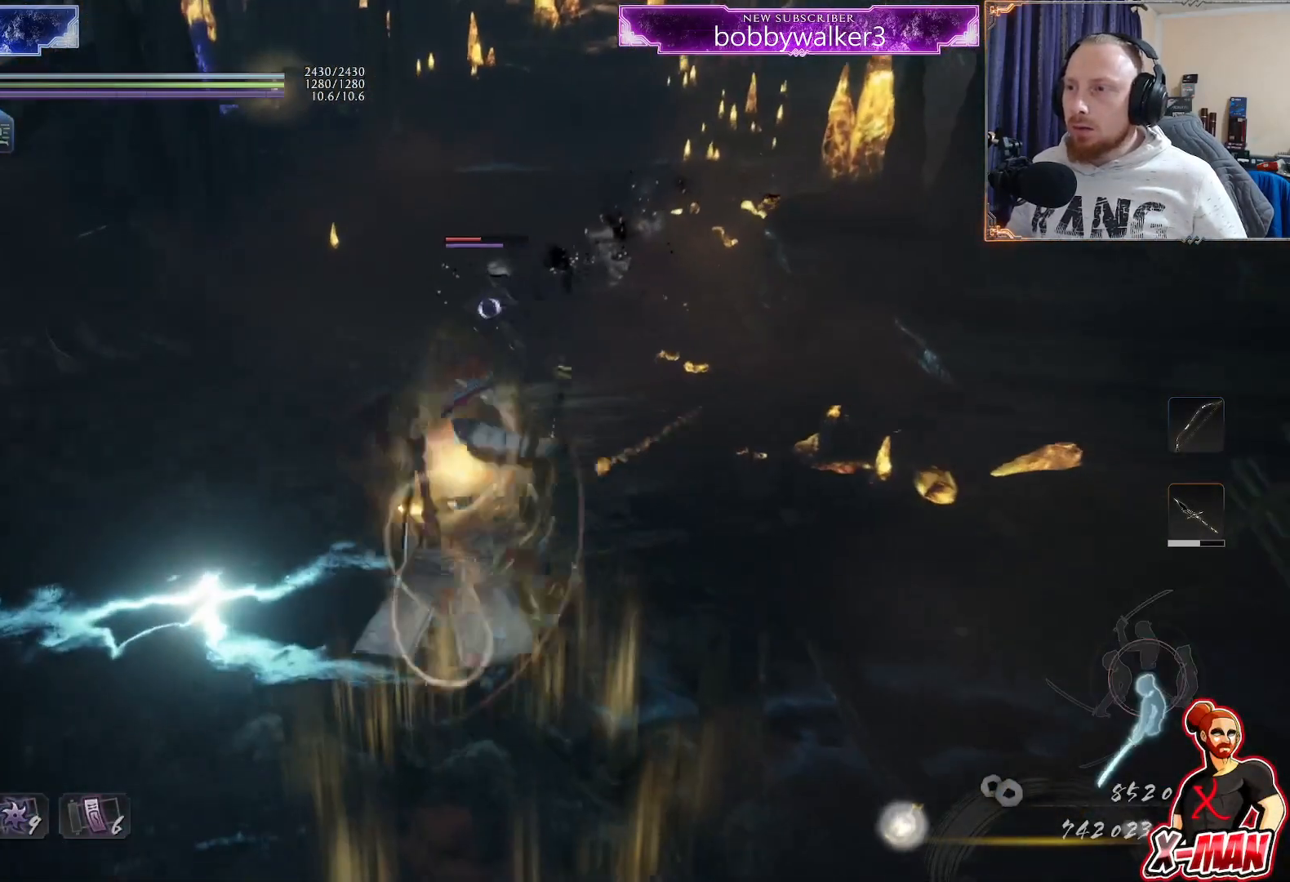
{"dt_ms": 500, "buttons": ["CROSS", "L1"], "left_stick": "left", "right_stick": "center", "button_events": [[33, "CROSS", "up"], [150, "L1", "up"], [400, "L1", "down"], [483, "CROSS", "down"]]}
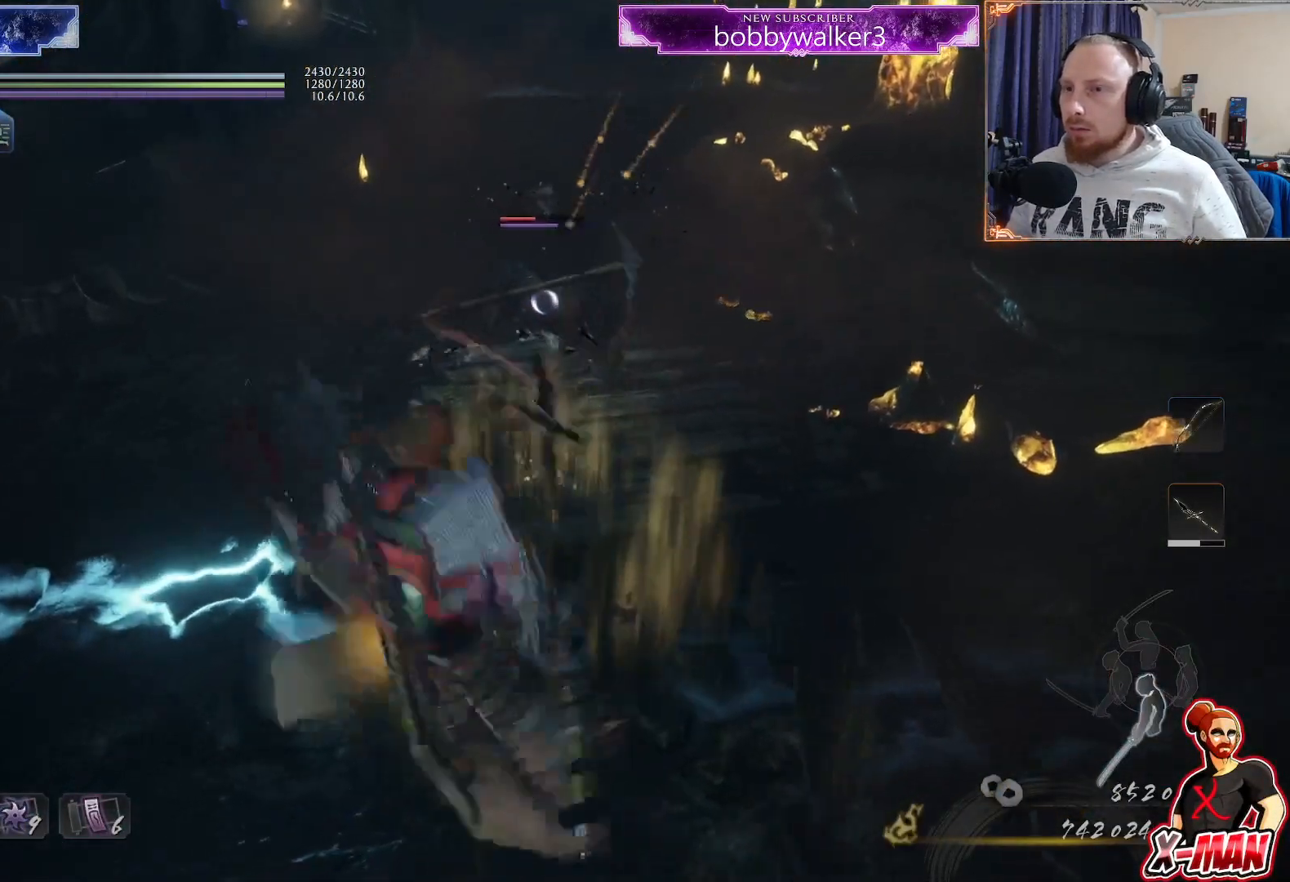
{"dt_ms": 500, "buttons": ["CROSS"], "left_stick": "right", "right_stick": "center", "button_events": [[83, "CROSS", "up"], [200, "TRIANGLE", "down"], [233, "L1", "up"], [250, "TRIANGLE", "up"], [400, "CROSS", "down"]]}
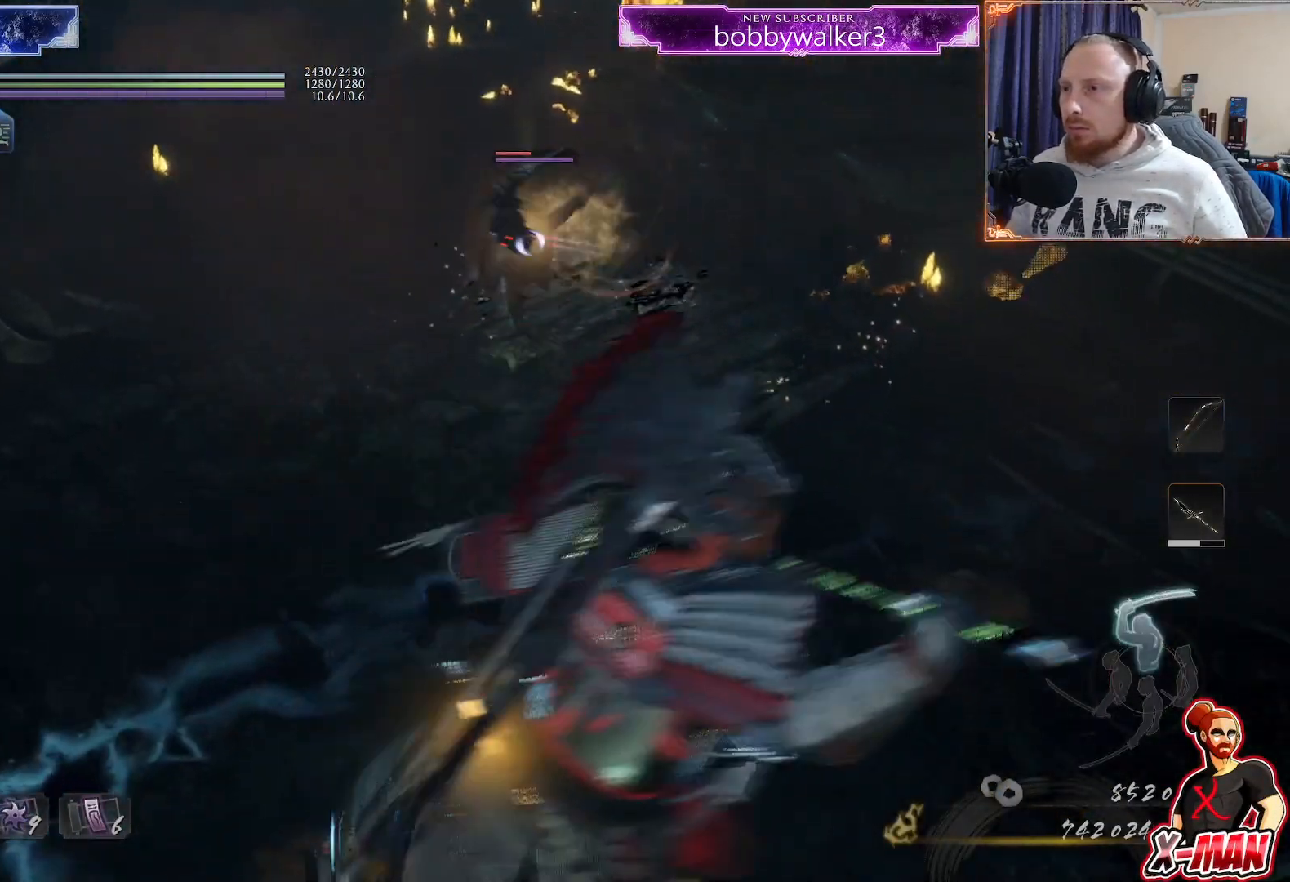
{"dt_ms": 500, "buttons": ["CROSS", "SQUARE"], "left_stick": "up", "right_stick": "center"}
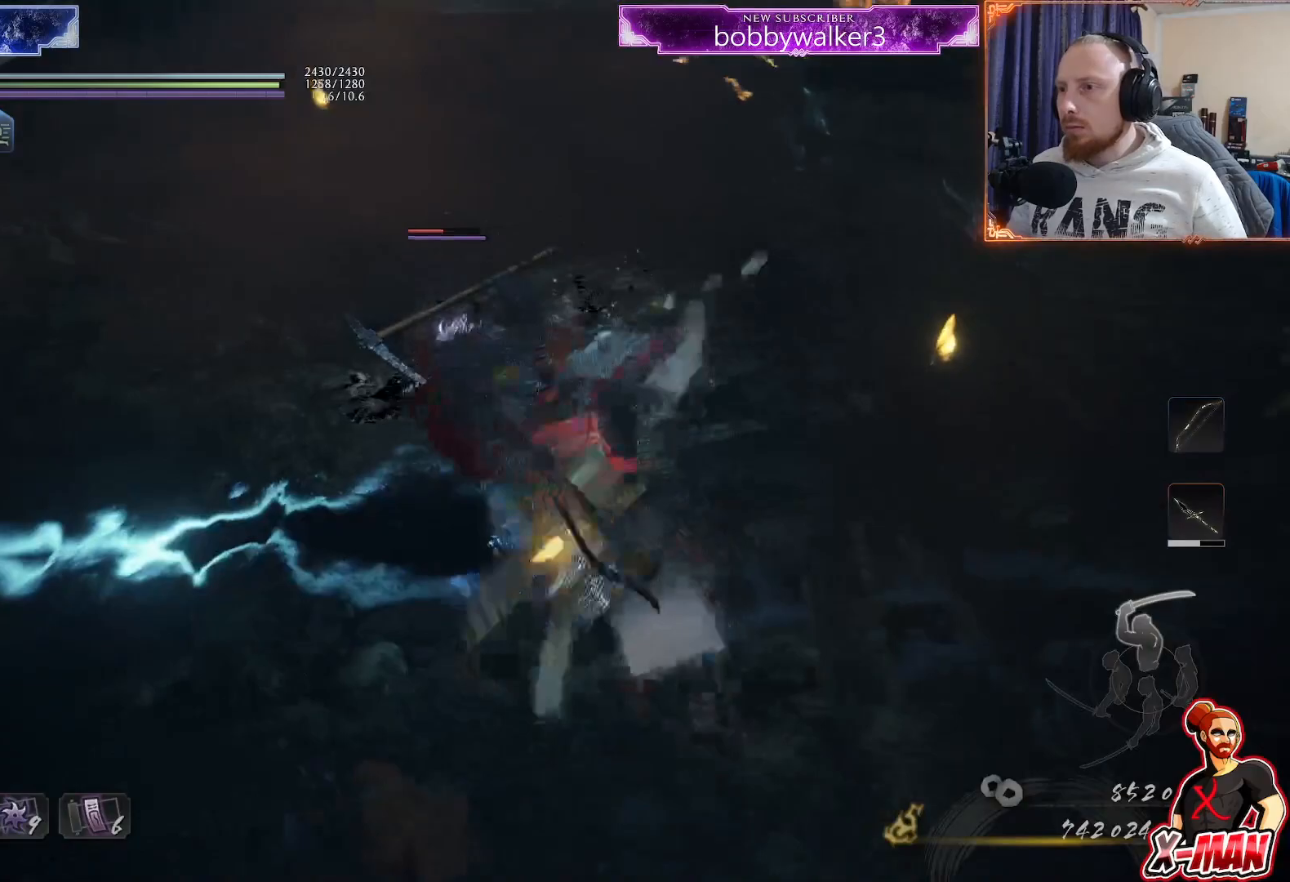
{"dt_ms": 500, "buttons": [], "left_stick": "up-right", "right_stick": "center", "button_events": [[50, "CROSS", "up"], [50, "SQUARE", "up"]]}
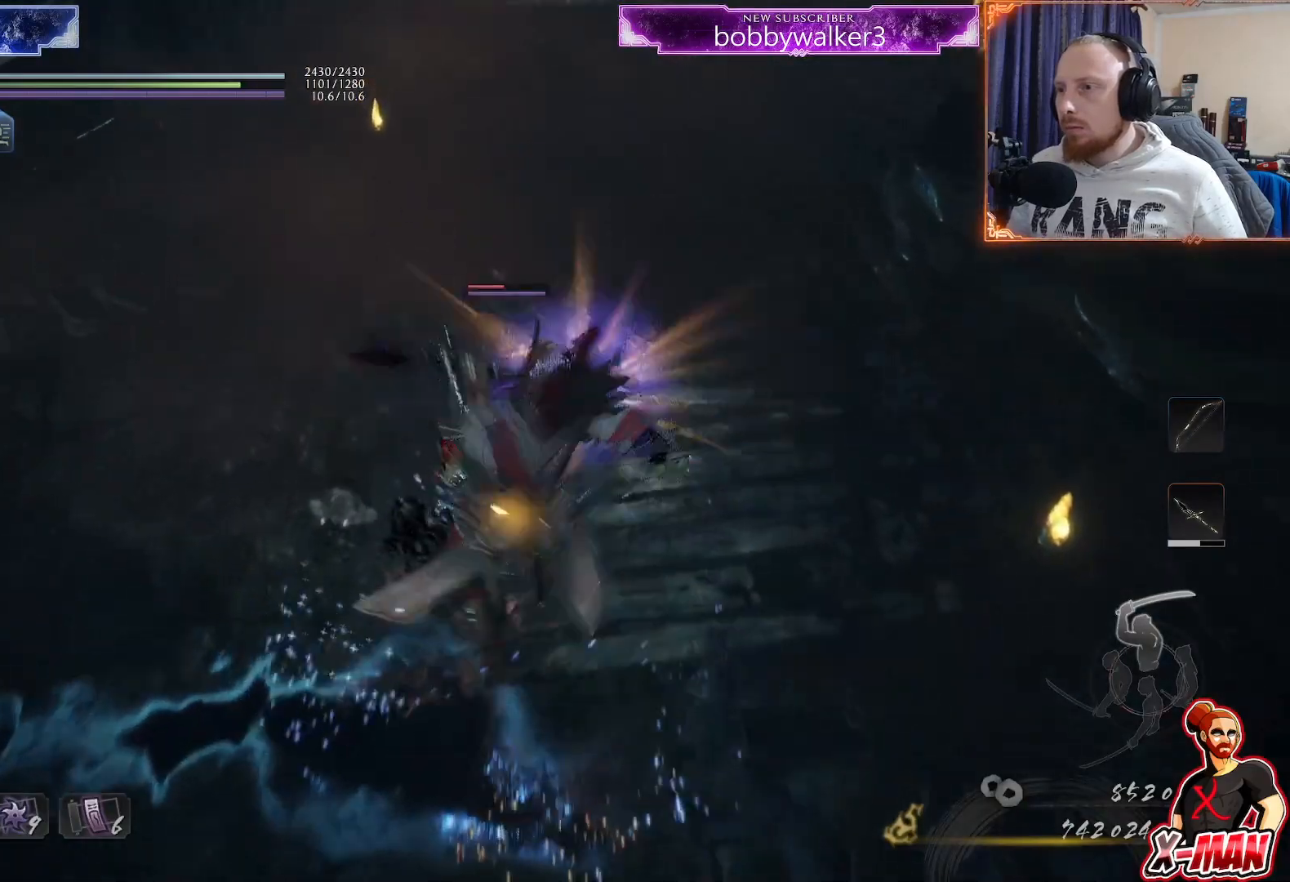
{"dt_ms": 500, "buttons": ["TRIANGLE"], "left_stick": "center", "right_stick": "center", "button_events": [[17, "CROSS", "down"], [17, "L1", "down"], [100, "CROSS", "up"], [133, "L1", "up"], [467, "TRIANGLE", "down"]]}
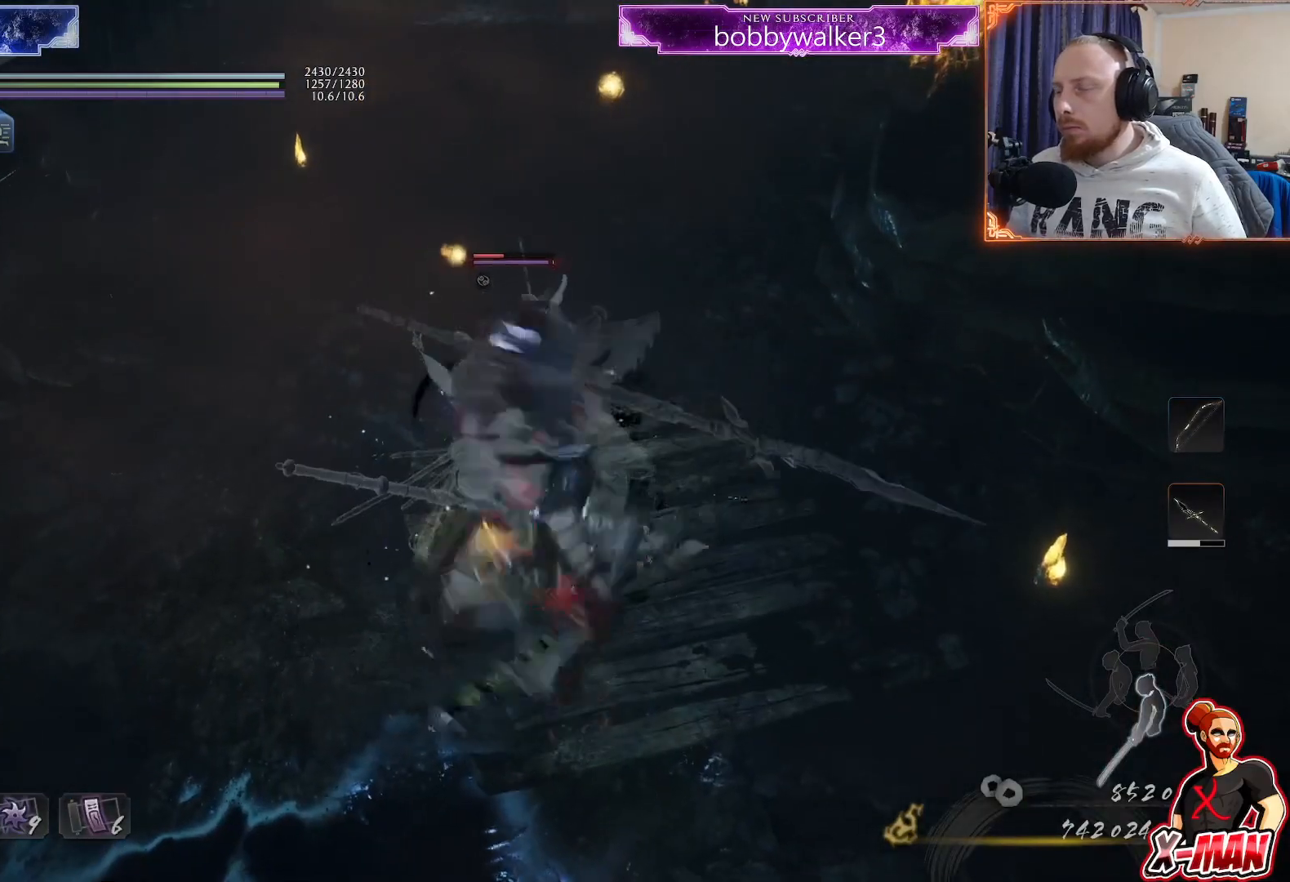
{"dt_ms": 500, "buttons": ["L1"], "left_stick": "up-right", "right_stick": "center", "button_events": [[50, "TRIANGLE", "up"], [217, "SQUARE", "down"], [300, "SQUARE", "up"], [383, "SQUARE", "down"], [450, "L1", "down"], [467, "SQUARE", "up"]]}
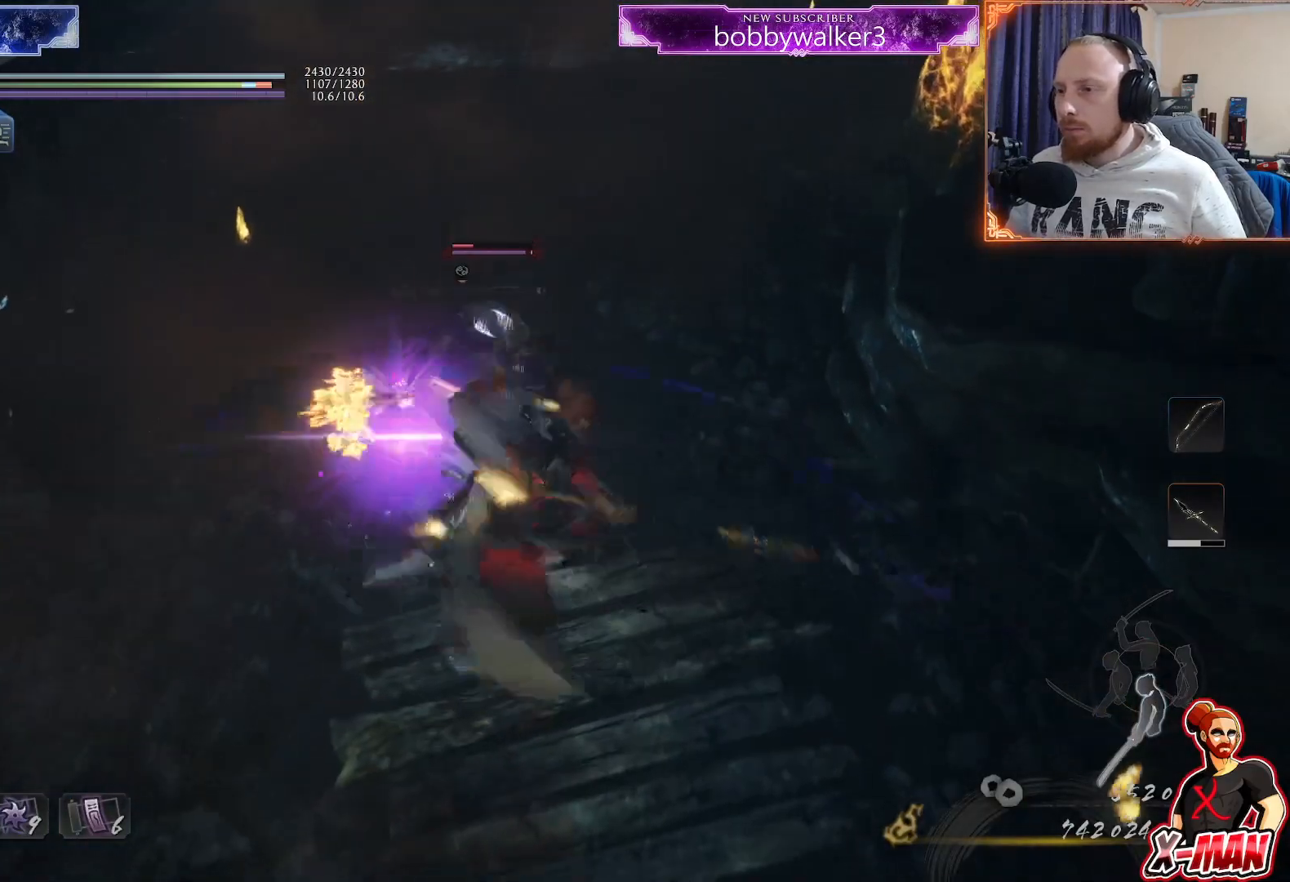
{"dt_ms": 500, "buttons": ["CROSS"], "left_stick": "down-right", "right_stick": "center", "button_events": [[50, "SQUARE", "down"], [133, "SQUARE", "up"], [200, "SQUARE", "down"], [400, "SQUARE", "up"], [483, "CROSS", "down"], [483, "L1", "up"]]}
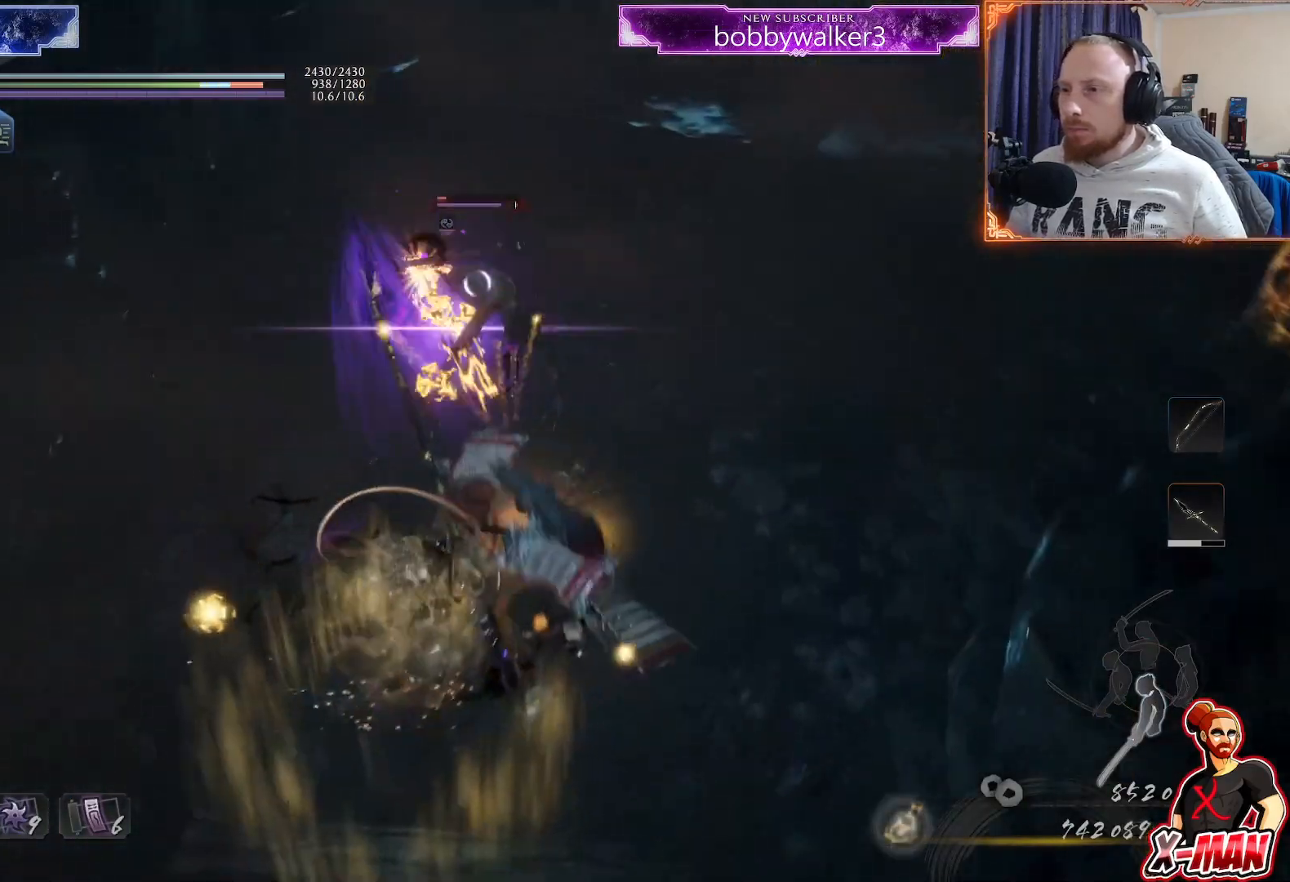
{"dt_ms": 500, "buttons": ["TRIANGLE"], "left_stick": "up", "right_stick": "center", "button_events": [[67, "CROSS", "up"], [167, "SQUARE", "down"], [217, "SQUARE", "up"], [283, "TRIANGLE", "down"], [367, "TRIANGLE", "up"], [500, "TRIANGLE", "down"]]}
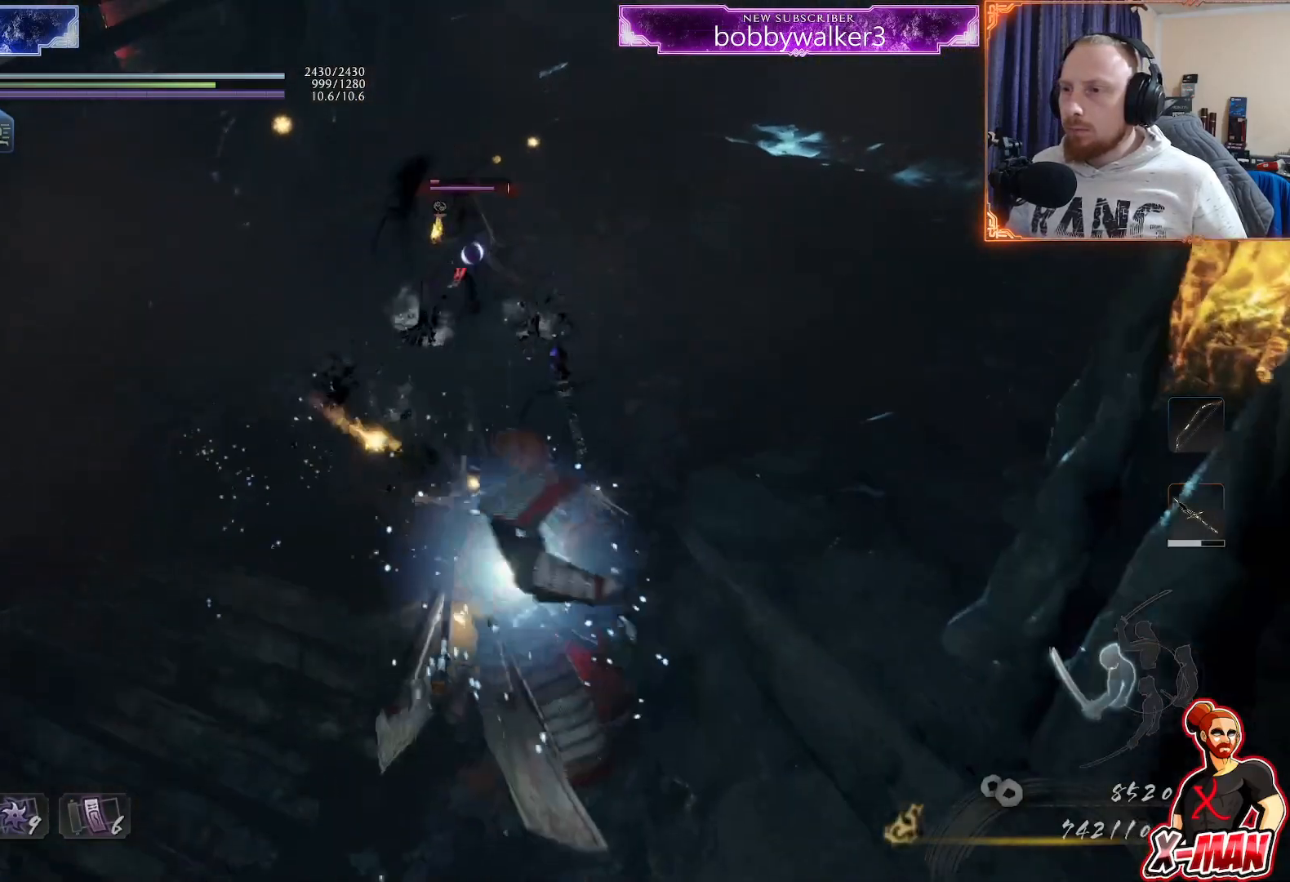
{"dt_ms": 500, "buttons": ["L1"], "left_stick": "up", "right_stick": "center", "button_events": [[83, "TRIANGLE", "up"], [117, "L1", "down"], [183, "TRIANGLE", "down"], [333, "TRIANGLE", "up"]]}
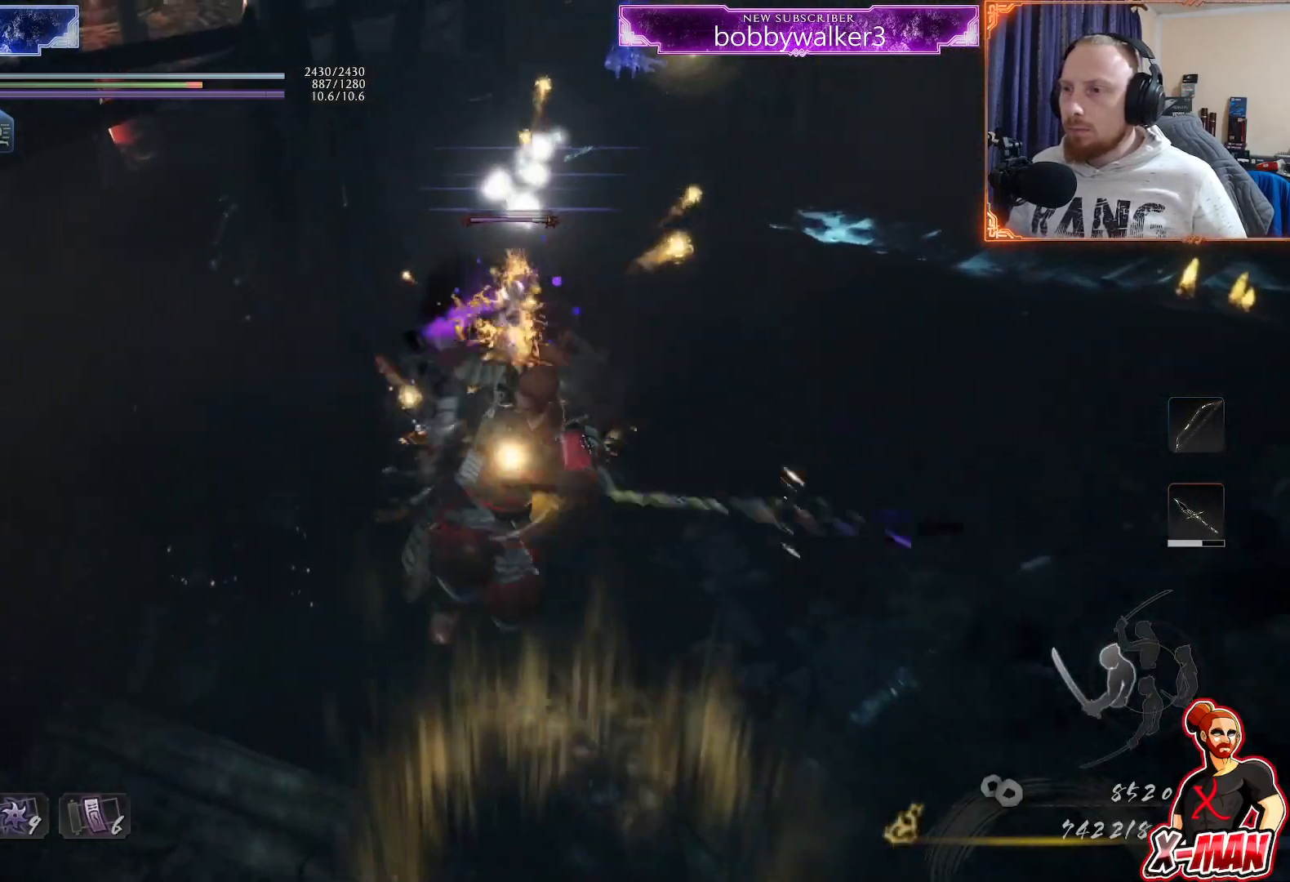
{"dt_ms": 500, "buttons": ["TRIANGLE"], "left_stick": "center", "right_stick": "center", "button_events": [[317, "L1", "up"], [450, "TRIANGLE", "down"]]}
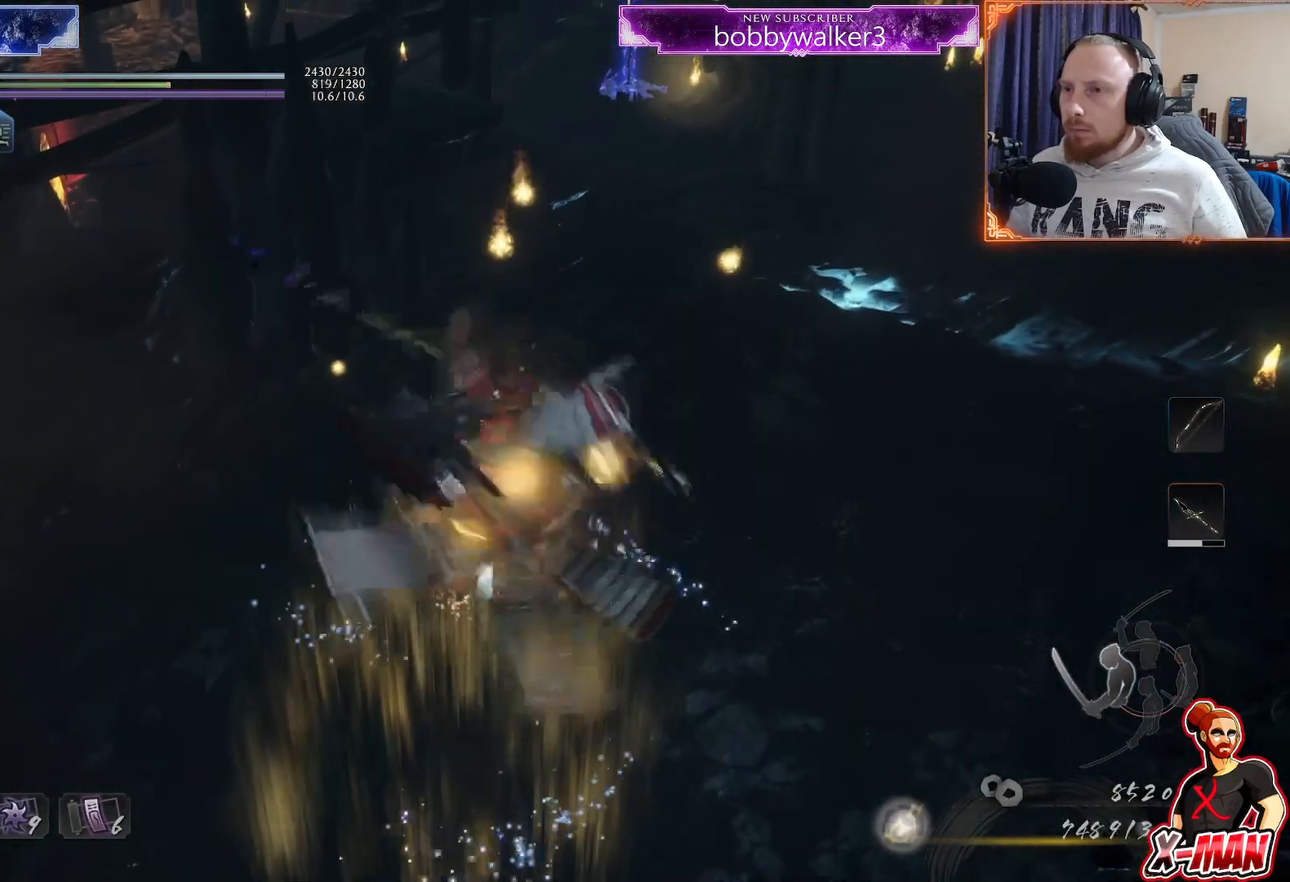
{"dt_ms": 500, "buttons": [], "left_stick": "up", "right_stick": "center", "button_events": [[33, "SQUARE", "down"], [33, "TRIANGLE", "up"], [50, "SQUARE", "up"], [100, "CROSS", "down"], [167, "CROSS", "up"]]}
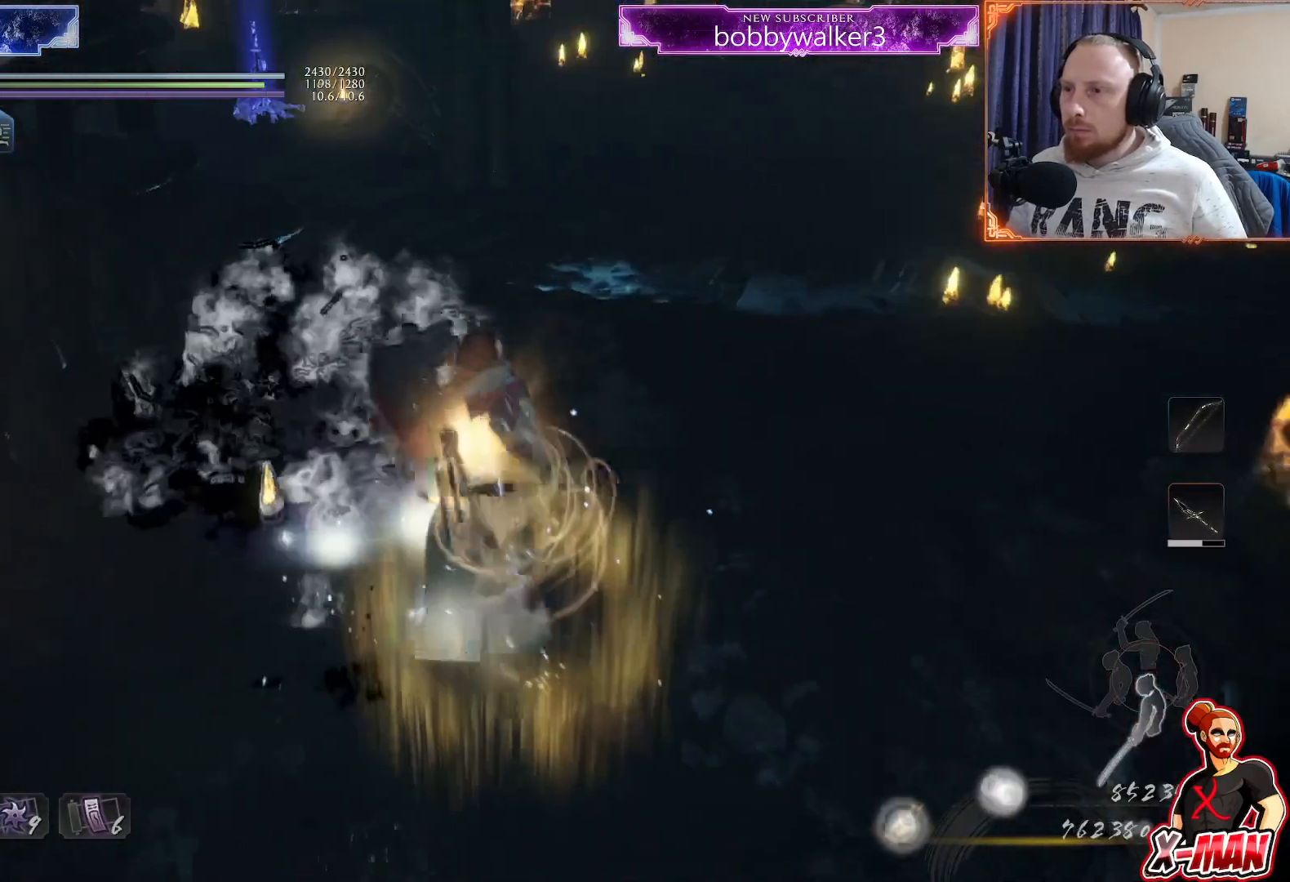
{"dt_ms": 500, "buttons": [], "left_stick": "up-right", "right_stick": "right", "button_events": [[33, "CIRCLE", "down"], [117, "CIRCLE", "up"], [200, "CIRCLE", "down"], [267, "CIRCLE", "up"]]}
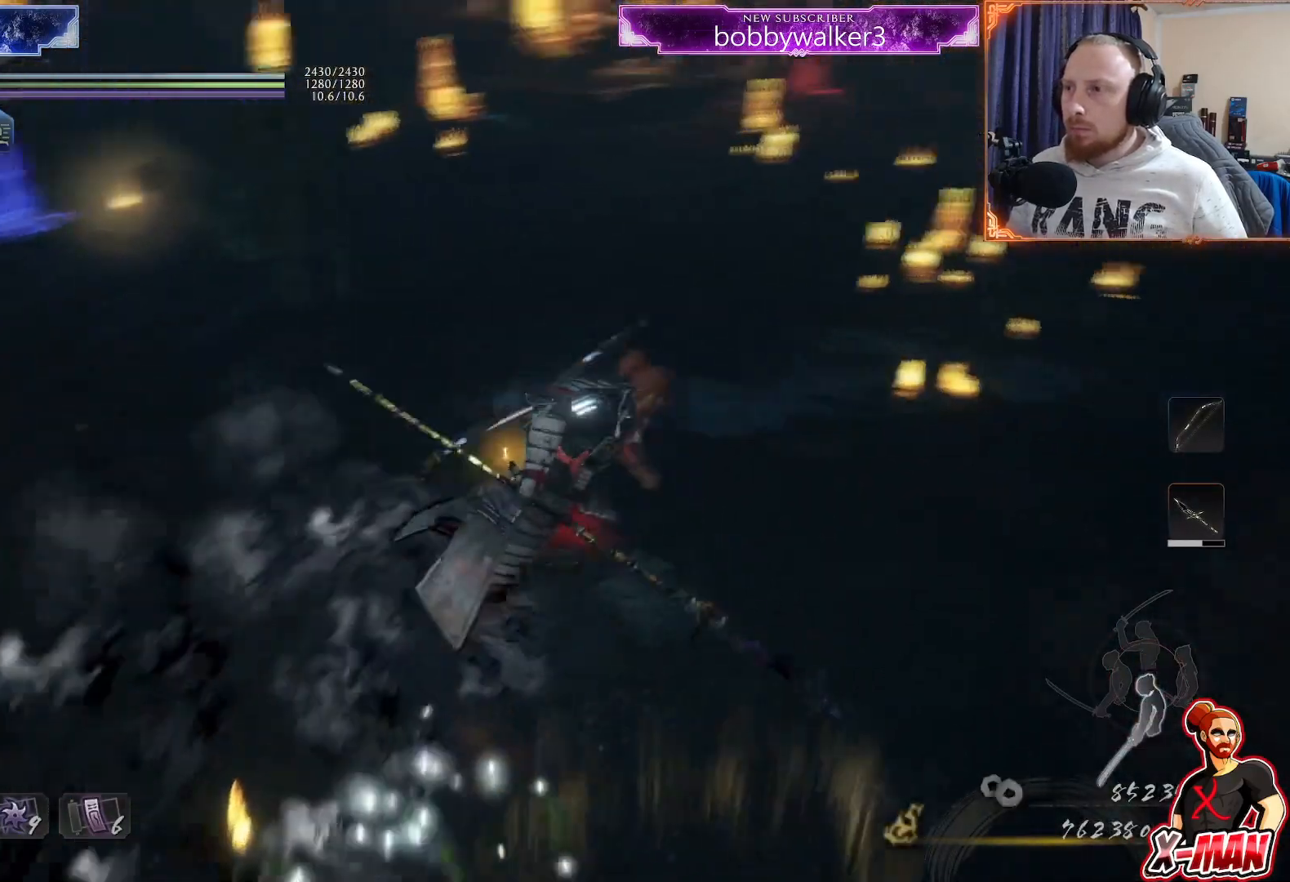
{"dt_ms": 500, "buttons": ["CROSS", "L1"], "left_stick": "up-right", "right_stick": "center"}
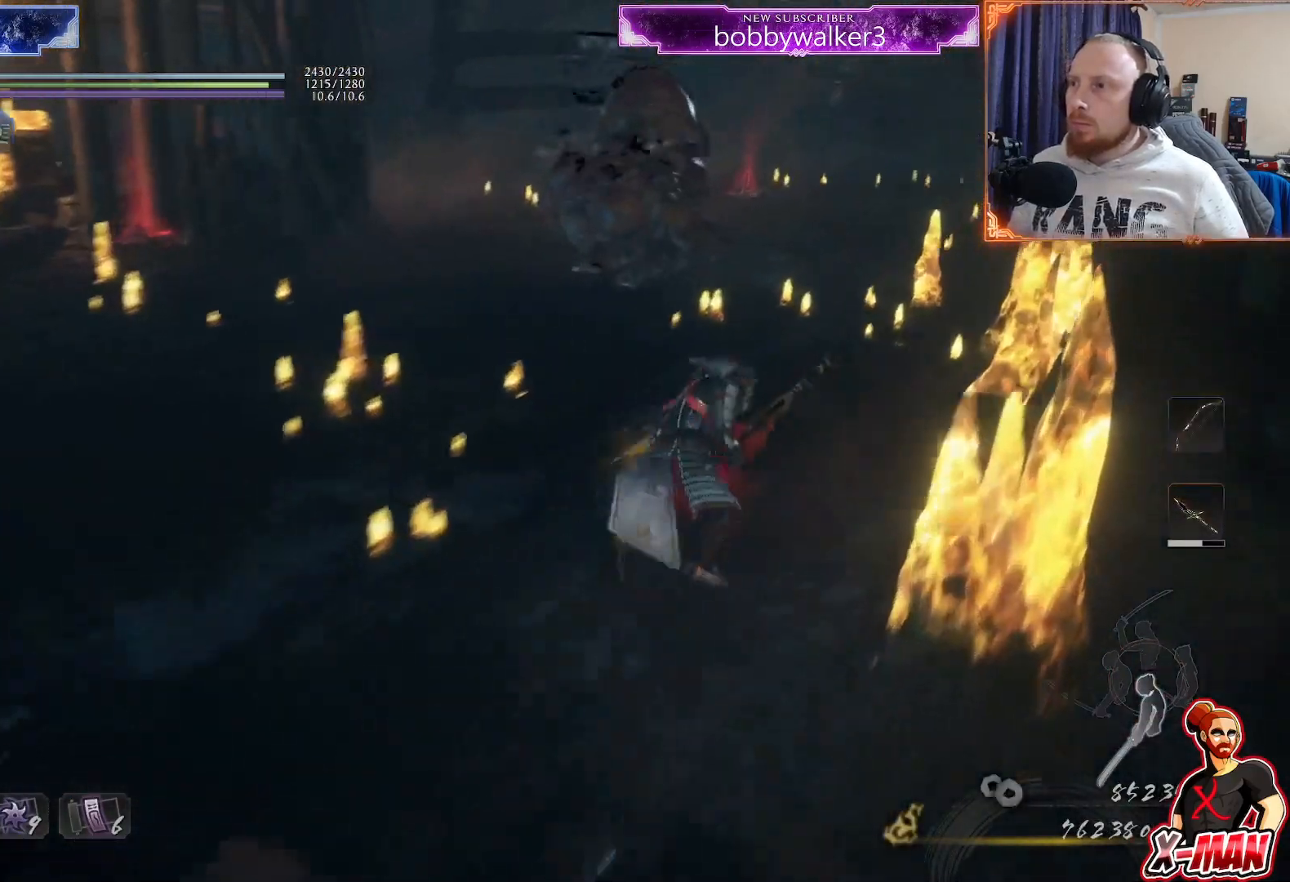
{"dt_ms": 500, "buttons": ["TRIANGLE"], "left_stick": "left", "right_stick": "center", "button_events": [[83, "CROSS", "up"], [200, "L1", "up"], [217, "R3", "down"], [333, "R3", "up"], [450, "TRIANGLE", "down"]]}
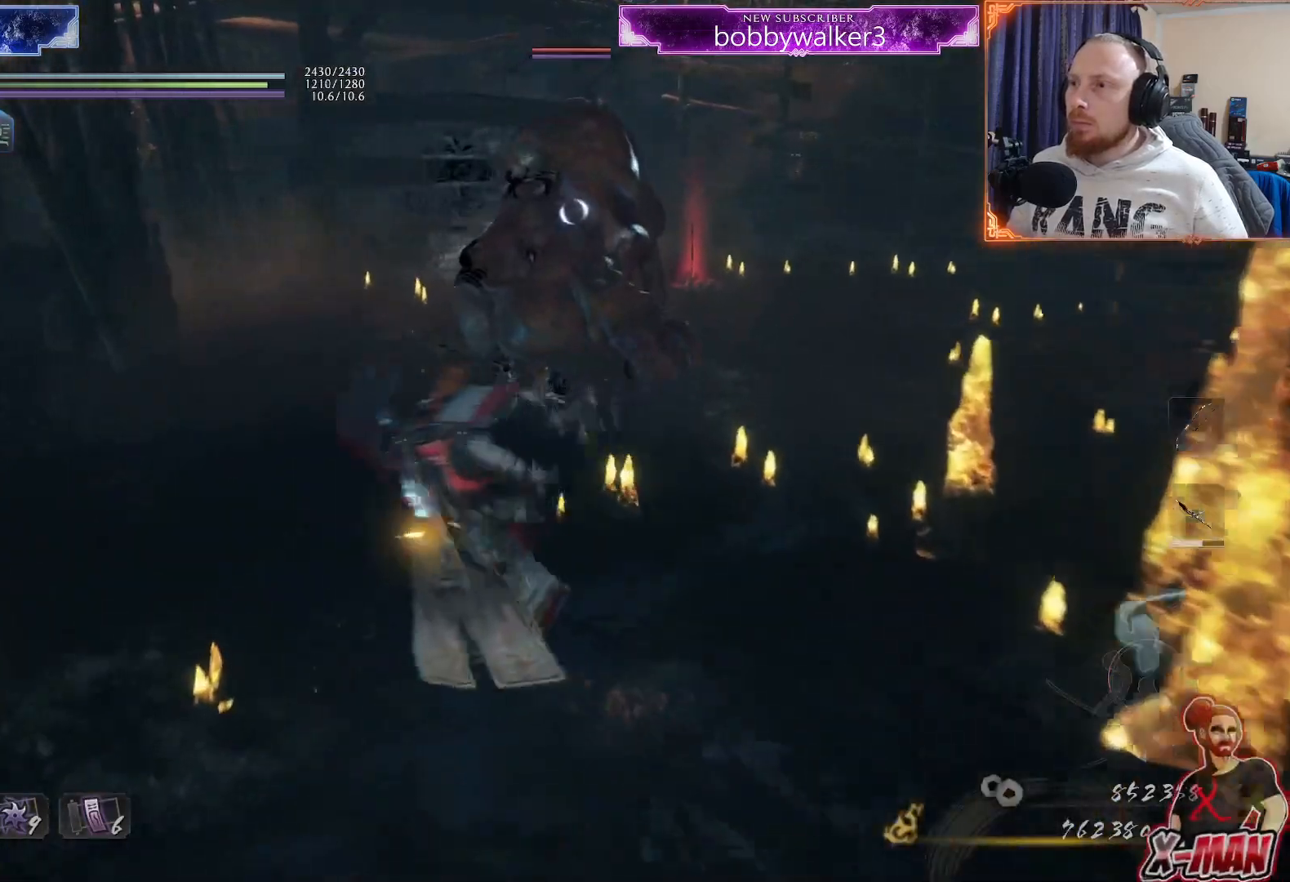
{"dt_ms": 500, "buttons": ["CROSS", "SQUARE"], "left_stick": "up", "right_stick": "center"}
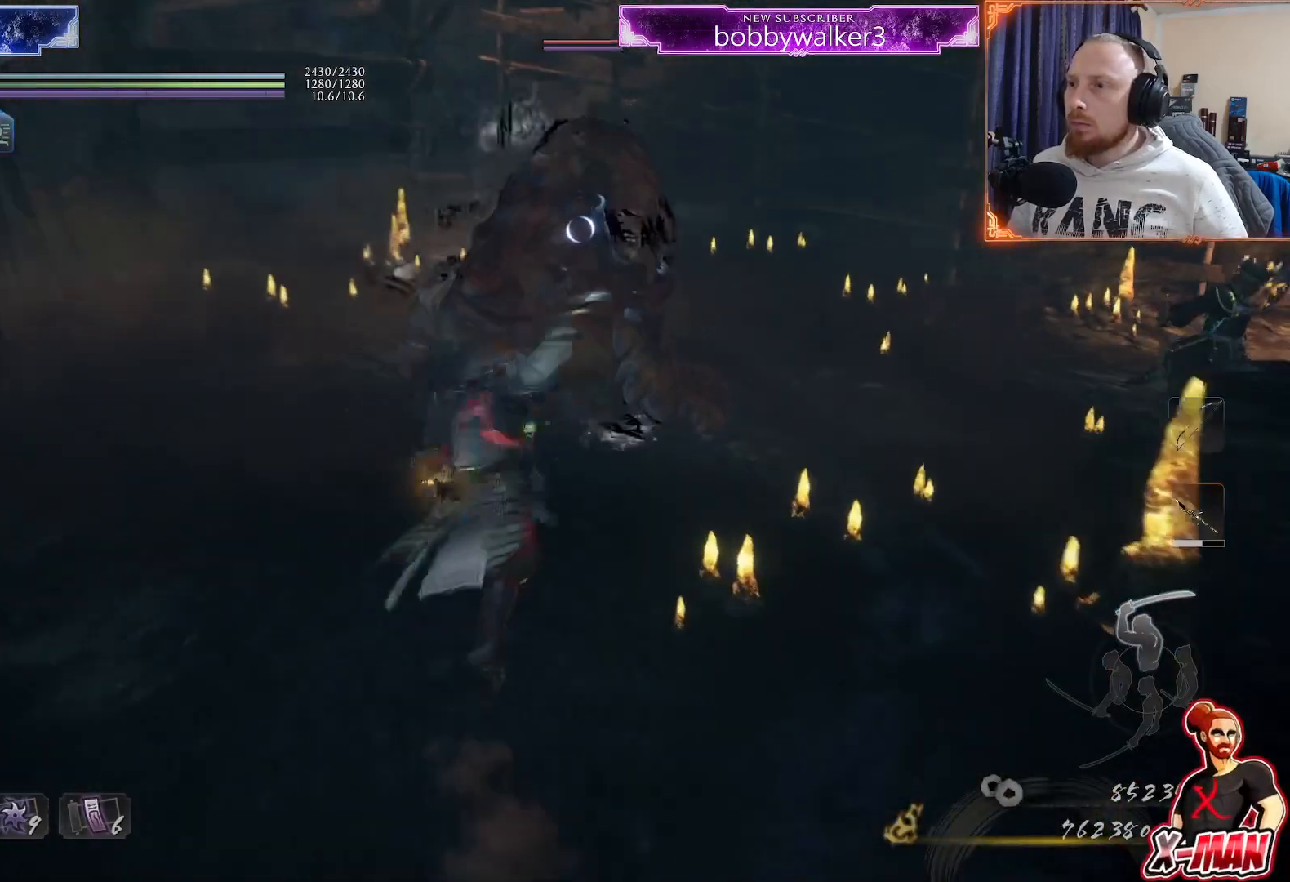
{"dt_ms": 500, "buttons": ["CROSS", "L1"], "left_stick": "down", "right_stick": "center"}
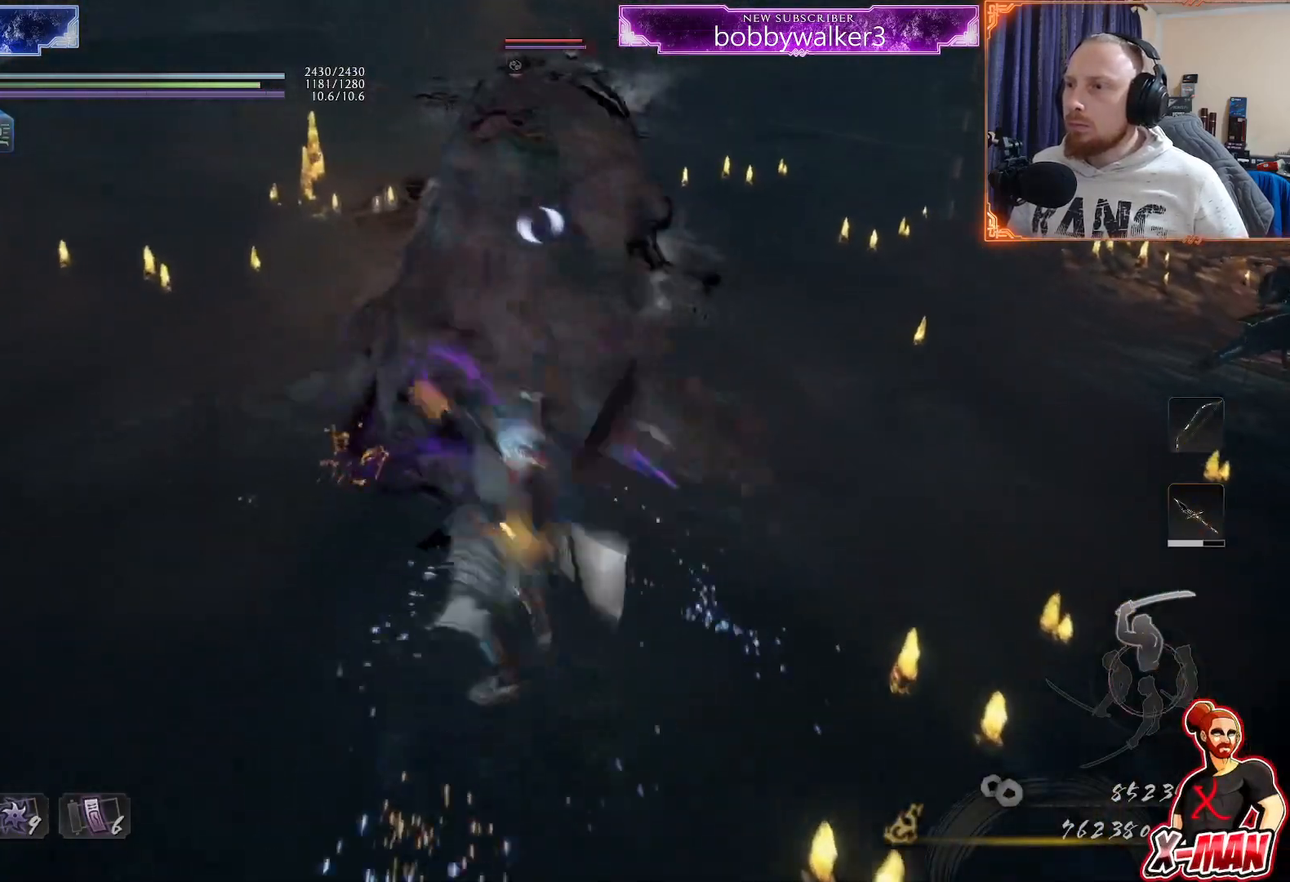
{"dt_ms": 500, "buttons": ["CROSS", "CIRCLE", "L1"], "left_stick": "down", "right_stick": "center", "button_events": [[83, "CROSS", "up"], [83, "L1", "up"], [150, "CROSS", "down"], [233, "CROSS", "up"], [317, "L1", "down"], [450, "CROSS", "down"], [500, "CIRCLE", "down"]]}
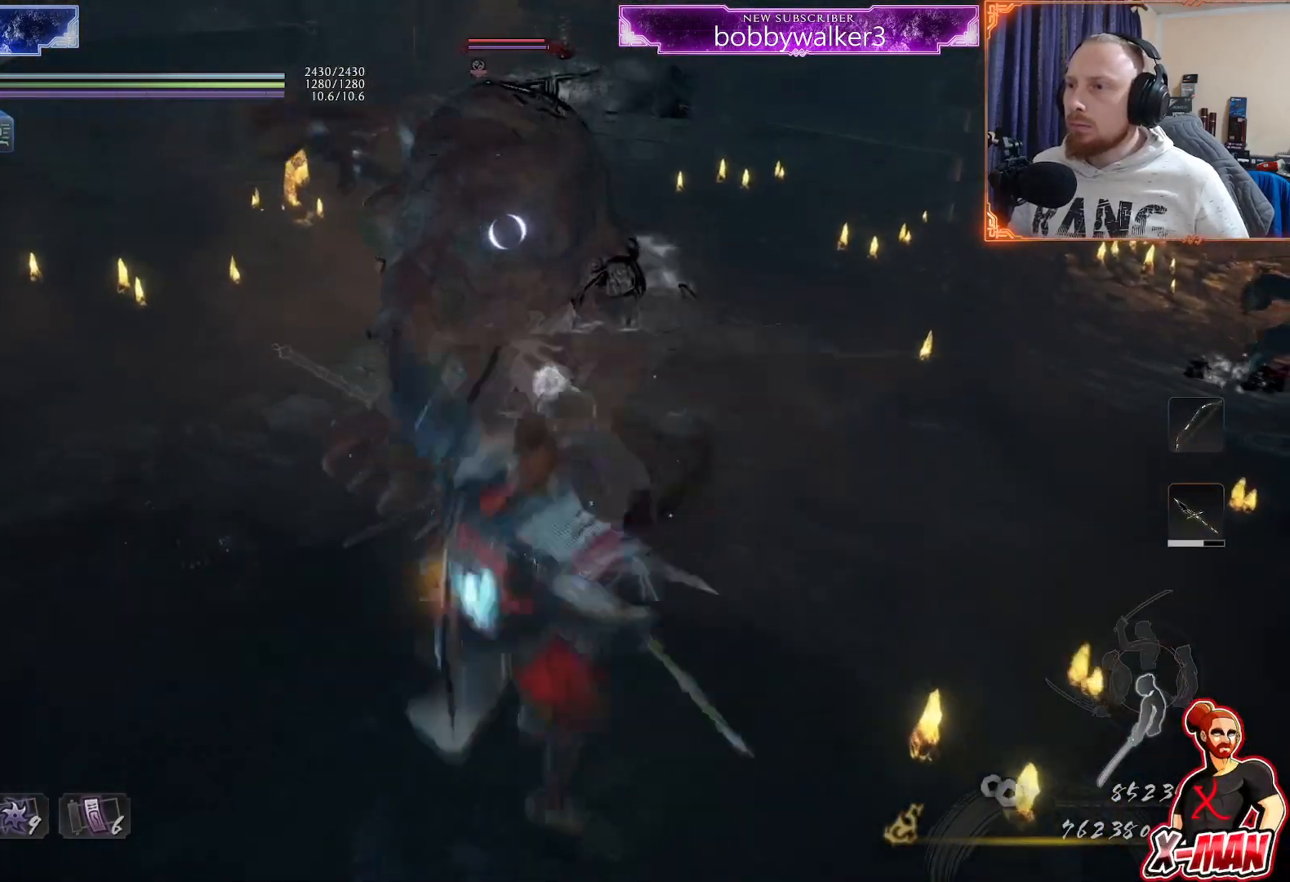
{"dt_ms": 500, "buttons": ["L1"], "left_stick": "down", "right_stick": "center", "button_events": [[83, "CIRCLE", "up"], [100, "CROSS", "up"], [167, "CROSS", "down"], [283, "CROSS", "up"]]}
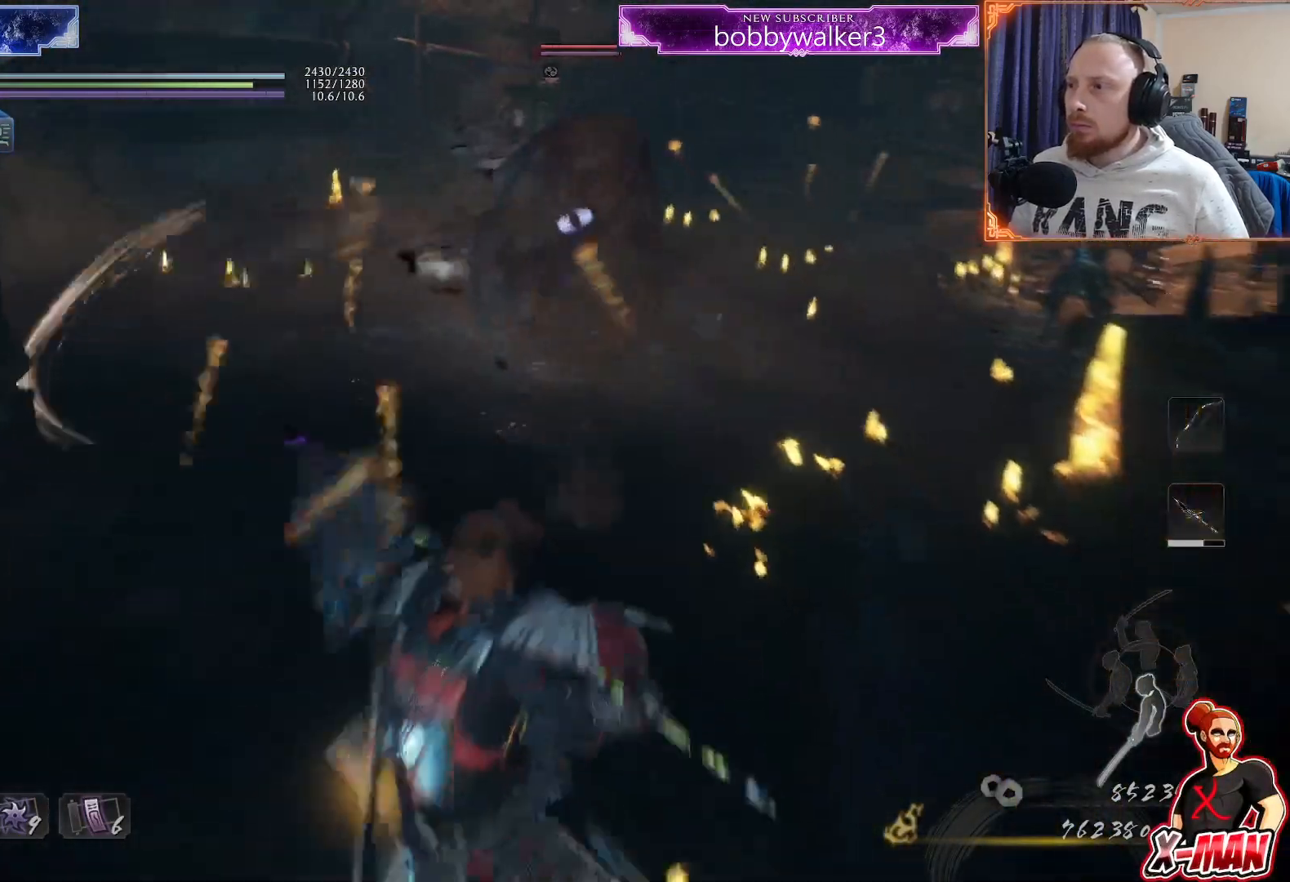
{"dt_ms": 500, "buttons": [], "left_stick": "center", "right_stick": "right"}
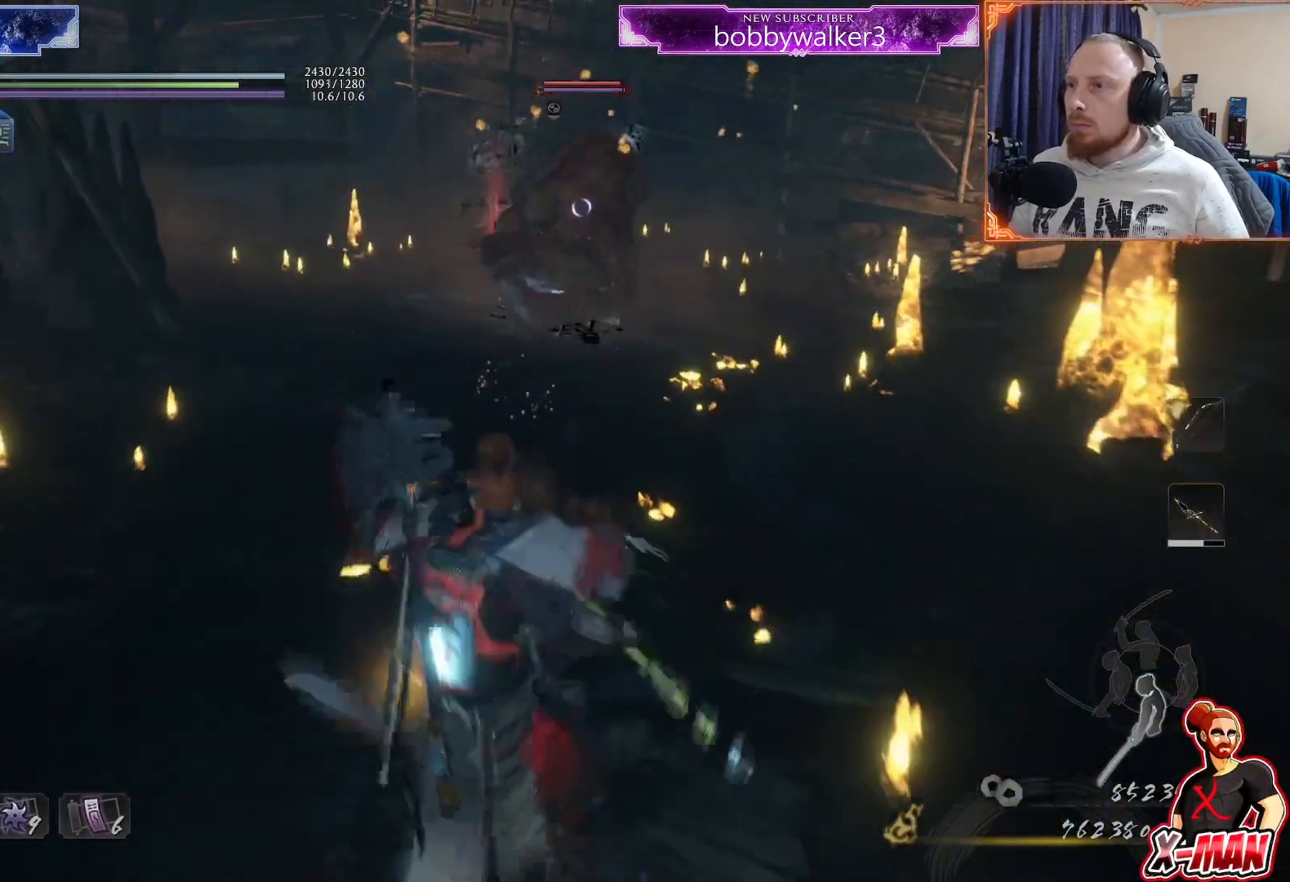
{"dt_ms": 500, "buttons": ["L1"], "left_stick": "up", "right_stick": "center", "button_events": [[283, "CROSS", "down"], [317, "L1", "down"], [400, "CROSS", "up"]]}
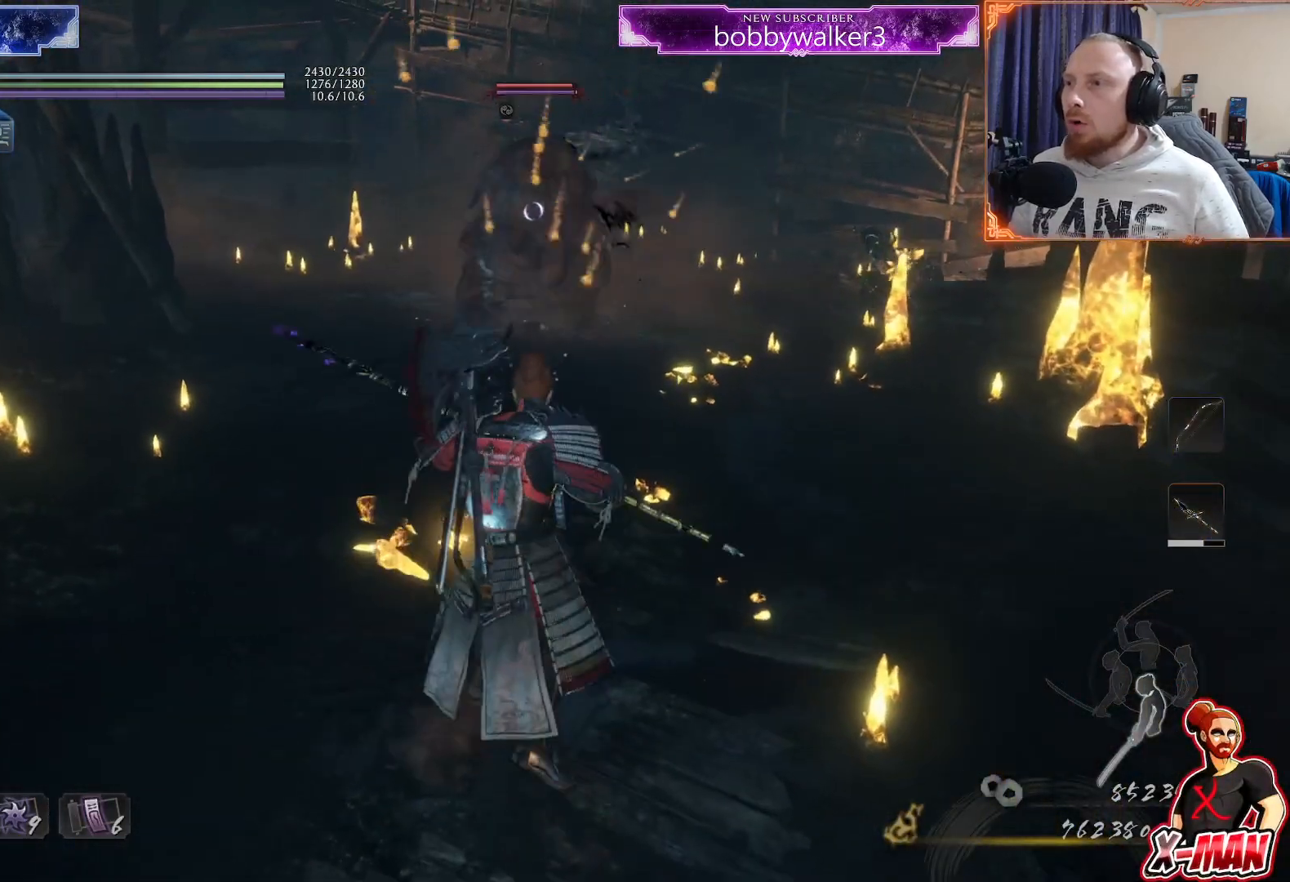
{"dt_ms": 500, "buttons": ["L1"], "left_stick": "up-right", "right_stick": "center", "button_events": [[17, "L1", "up"], [383, "L1", "down"]]}
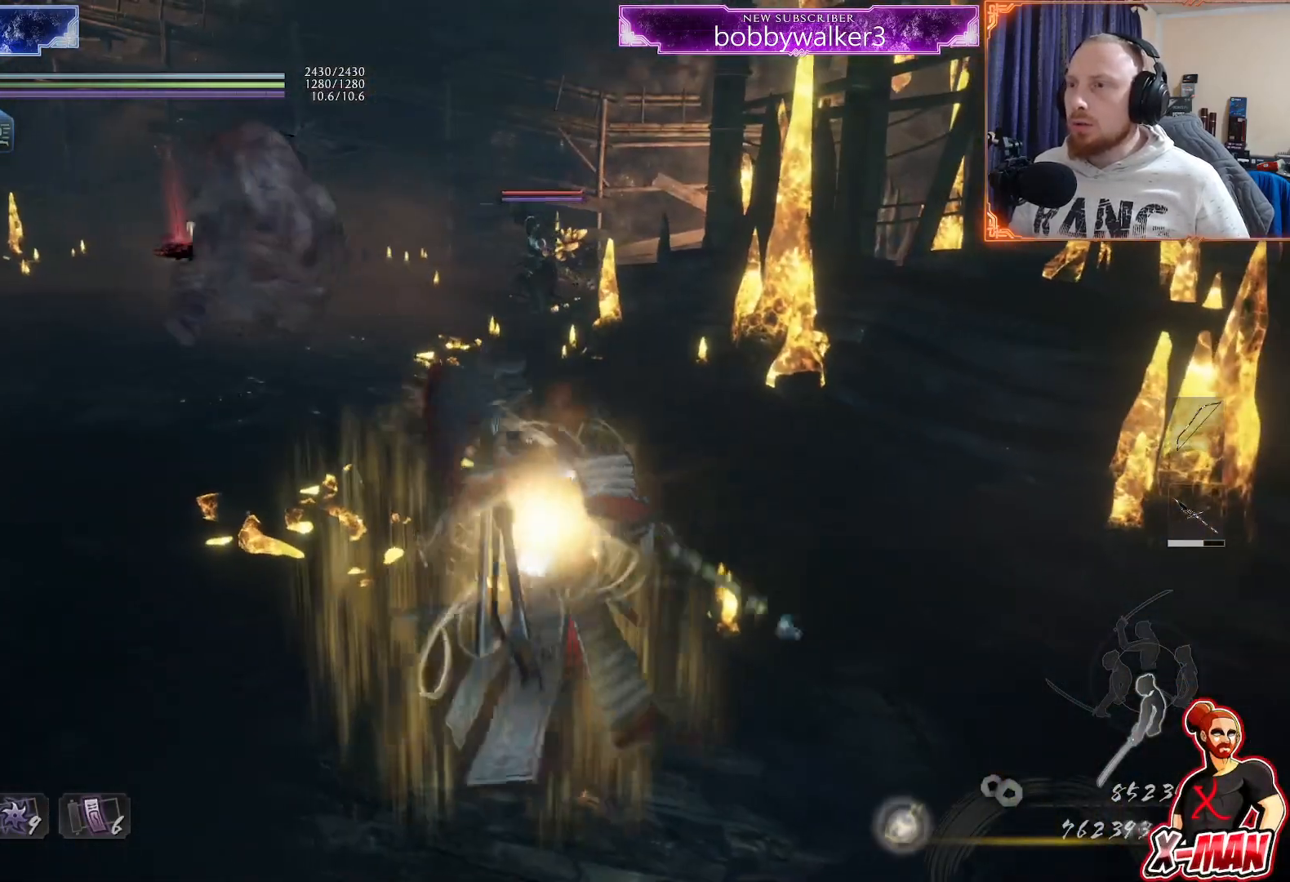
{"dt_ms": 500, "buttons": ["CROSS", "L1"], "left_stick": "down-right", "right_stick": "center", "button_events": [[67, "CROSS", "down"], [183, "CROSS", "up"], [267, "CROSS", "down"], [300, "CIRCLE", "down"], [400, "CIRCLE", "up"], [417, "CROSS", "up"], [483, "CROSS", "down"]]}
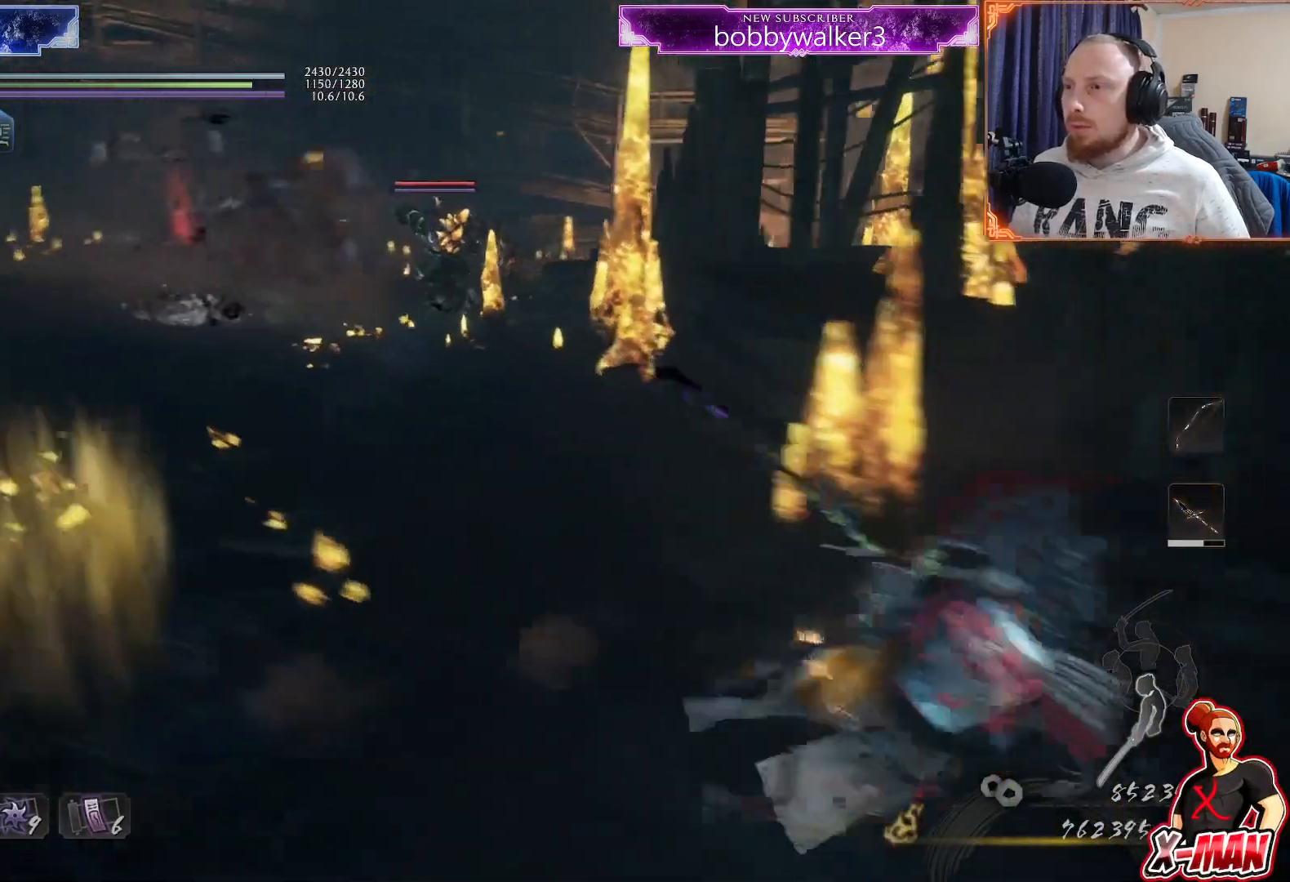
{"dt_ms": 500, "buttons": [], "left_stick": "up-right", "right_stick": "center", "button_events": [[250, "L1", "up"], [267, "CROSS", "up"]]}
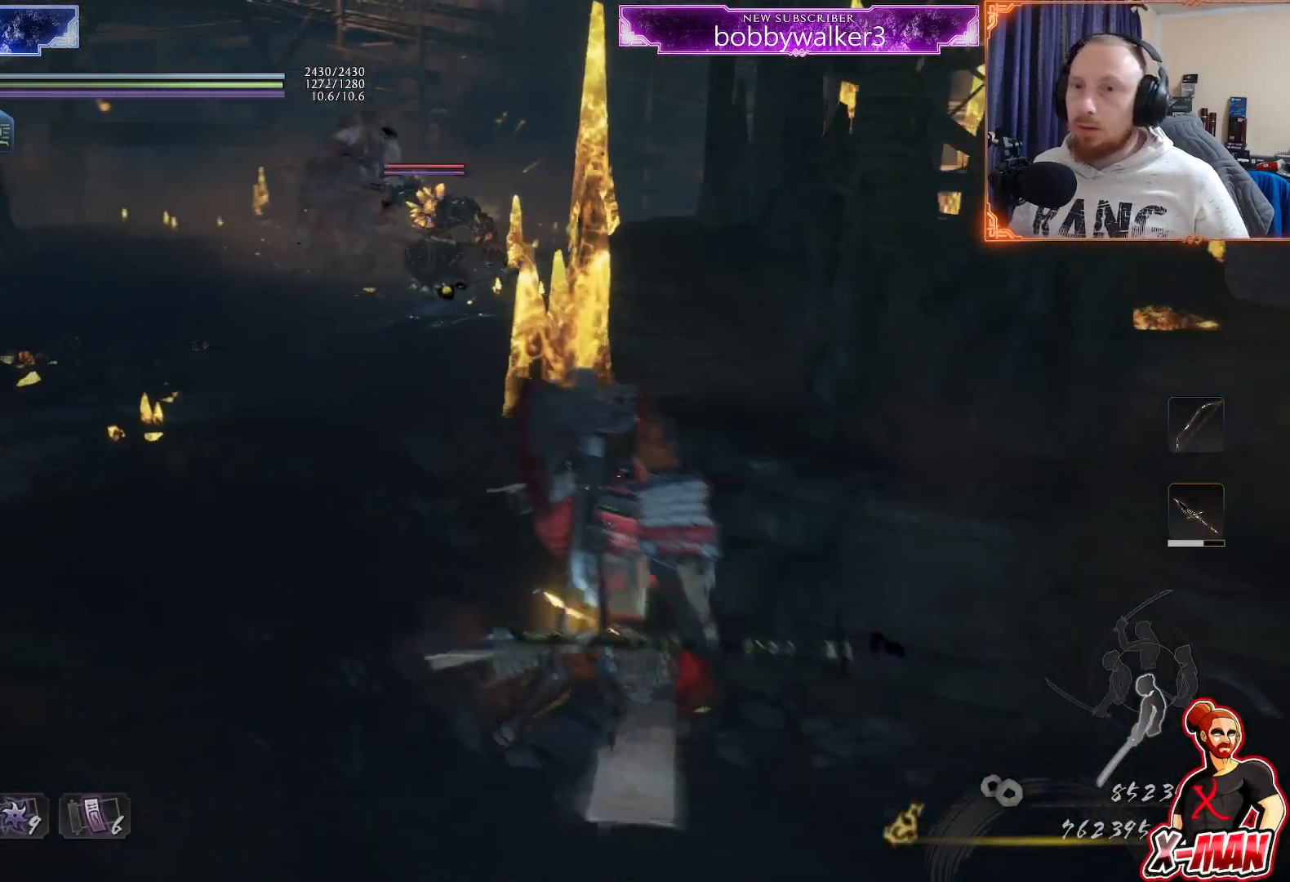
{"dt_ms": 500, "buttons": ["CROSS", "L1"], "left_stick": "down-right", "right_stick": "center", "button_events": [[350, "L1", "down"], [383, "CROSS", "down"]]}
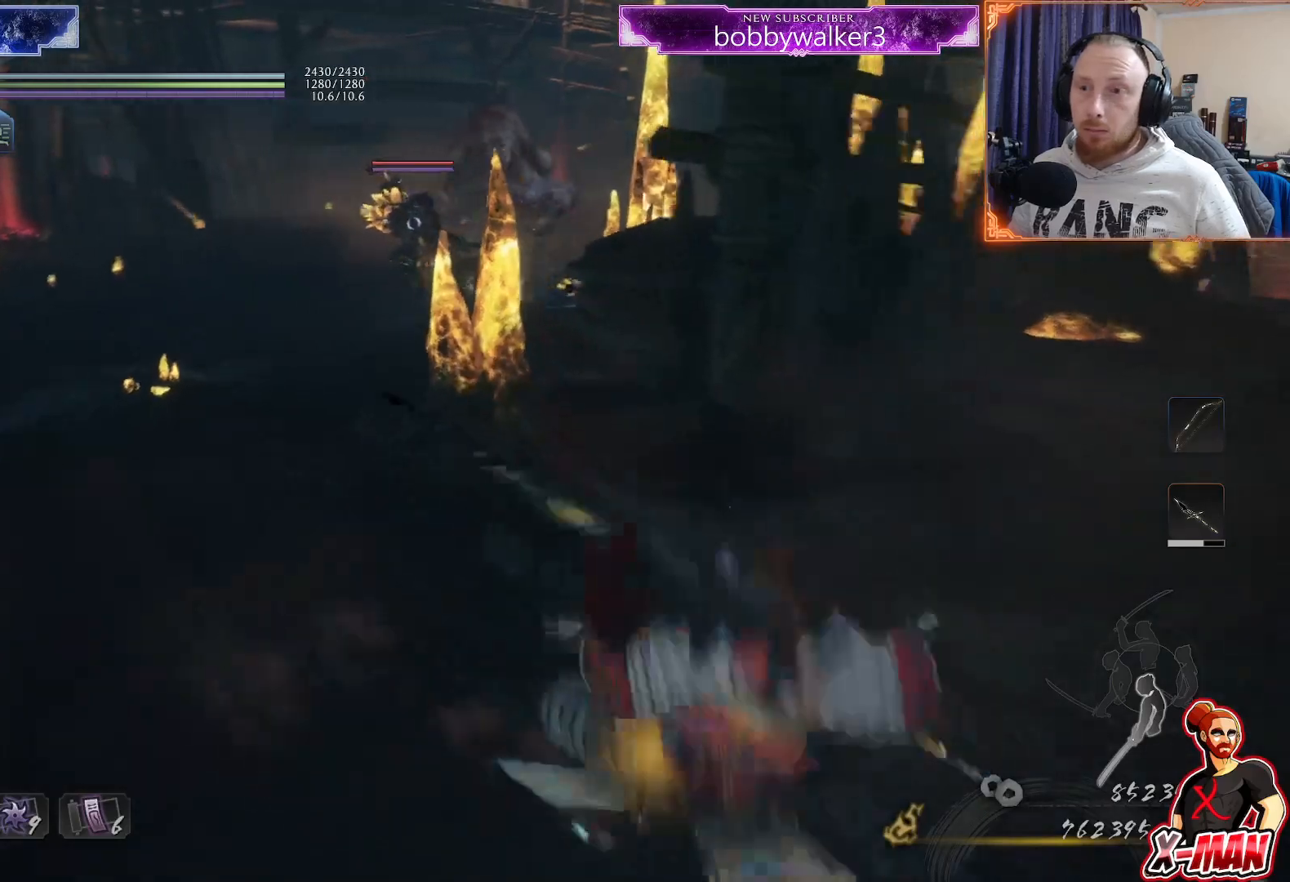
{"dt_ms": 500, "buttons": [], "left_stick": "left", "right_stick": "center", "button_events": [[17, "CROSS", "up"], [250, "L1", "up"]]}
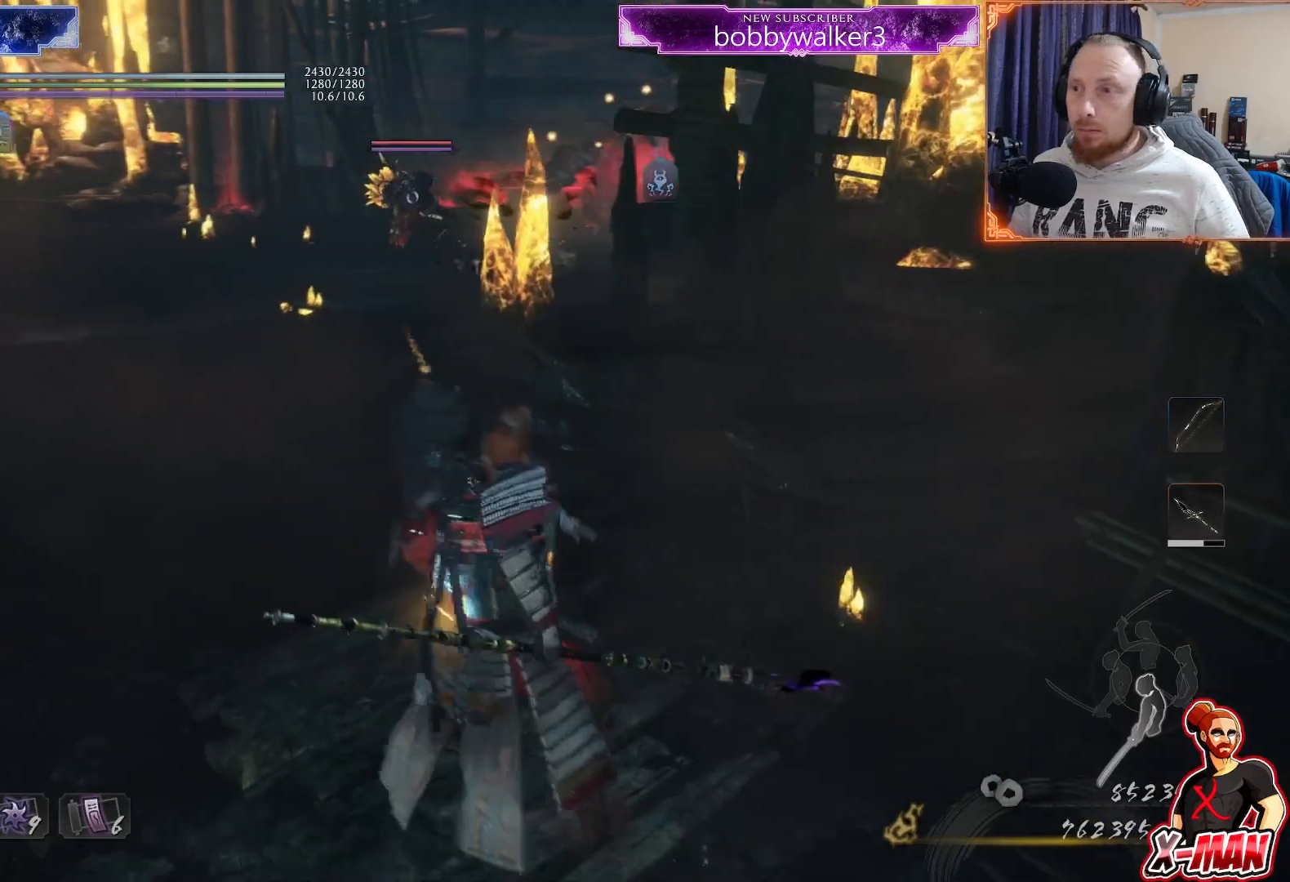
{"dt_ms": 500, "buttons": [], "left_stick": "center", "right_stick": "center", "button_events": []}
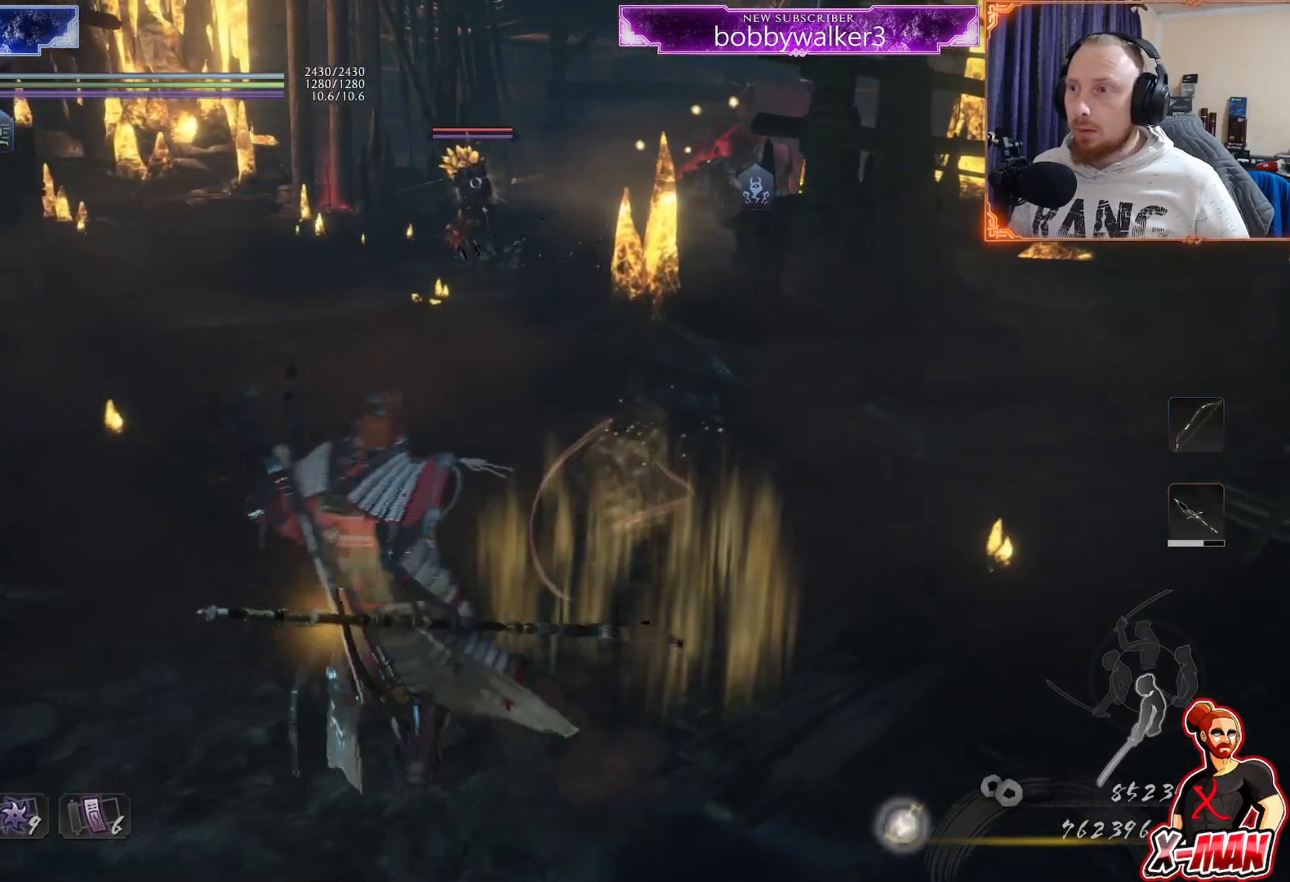
{"dt_ms": 500, "buttons": [], "left_stick": "center", "right_stick": "center", "button_events": []}